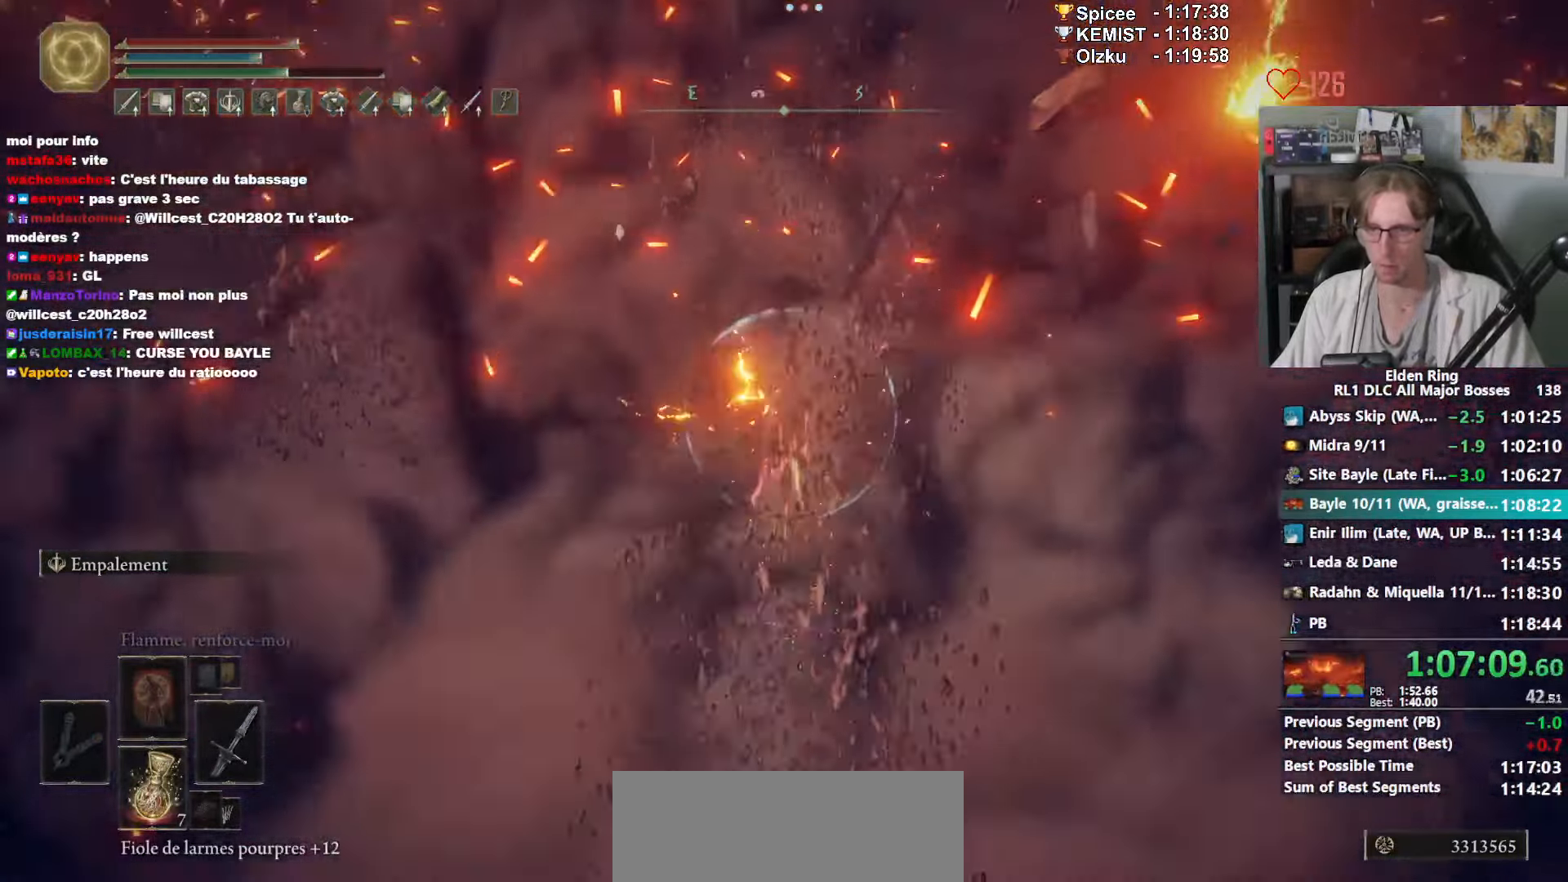
Gameplay with keyboard and mouse; each line is a JSON object with the keys and mouse buttons held at the frame after it. "events" lists presses ("down") and releases ("up") of "0", "1", "2", "3", "4", "a", "ctrl_l", "ctrl_r", "d", "down", "e", "f", "g", "left", "q", "r", "return", "right", "s", "shift_l", "shift_r", "space", "tab", "up", "z", "mouse_left", "mouse_wheel", "mouse_right", "mouse_mb4" and "mouse_mb5" between this image and that frame as [ms after this image, input, new state], when the widget could be followed in between. "mouse_left", "mouse_wheel", "mouse_right", "mouse_mb4", "mouse_mb5" = the "left", "wheel", "right", "mb4", "mb5" buttons of the "mouse" list. No other keys are recorded. "wheel" means that the mouse wheel is clicked or scrolled. Not read: mouse_move.
{"keys": ["space", "z"], "mouse": [], "events": []}
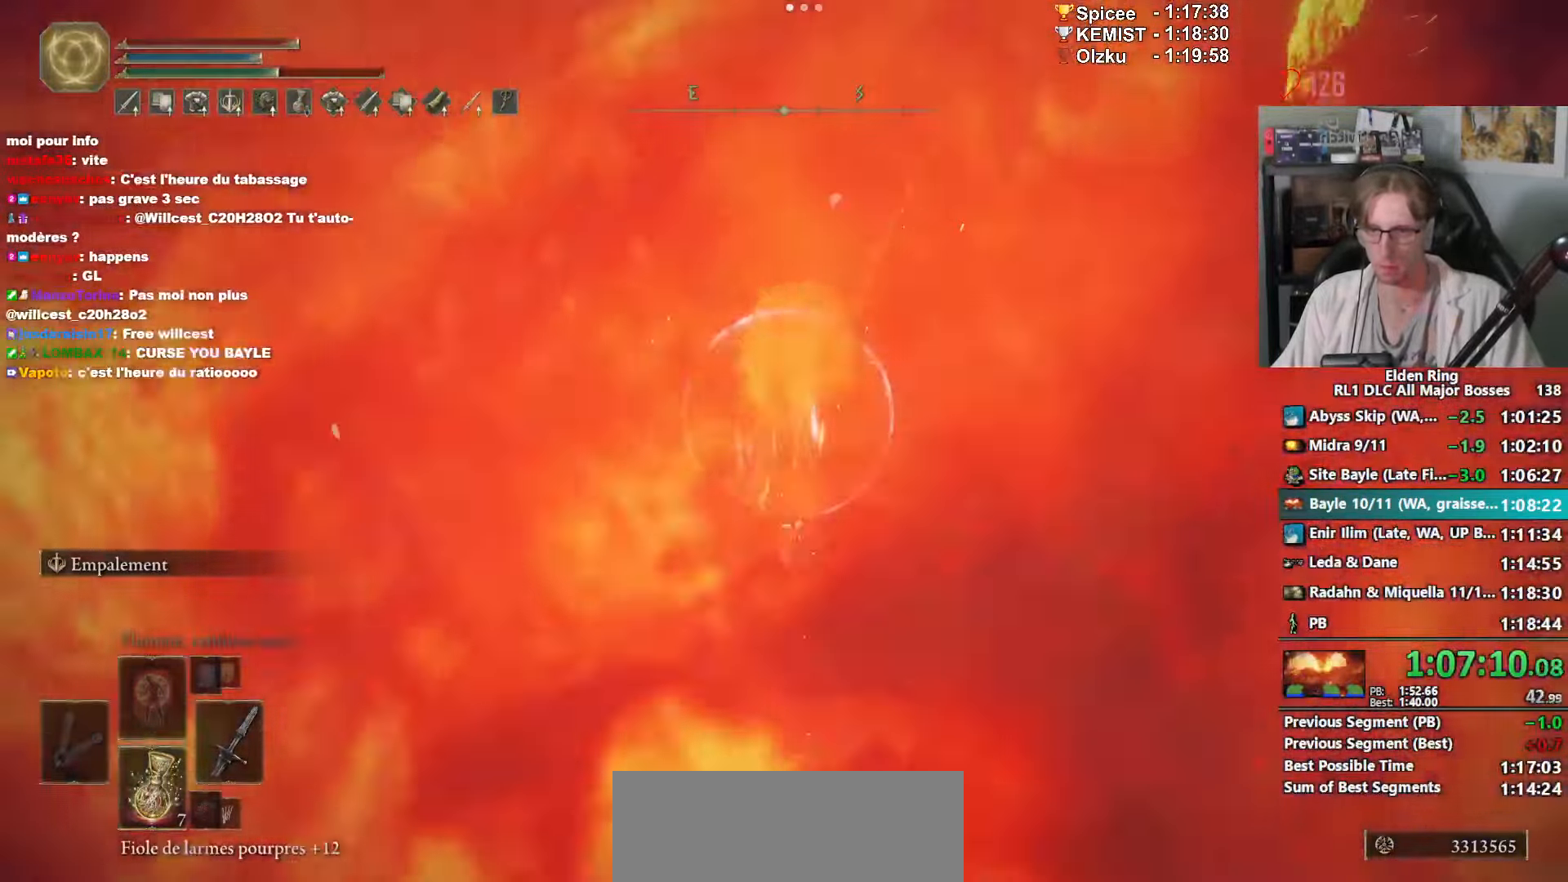
{"keys": ["z"], "mouse": [], "events": [[450, "space", "up"]]}
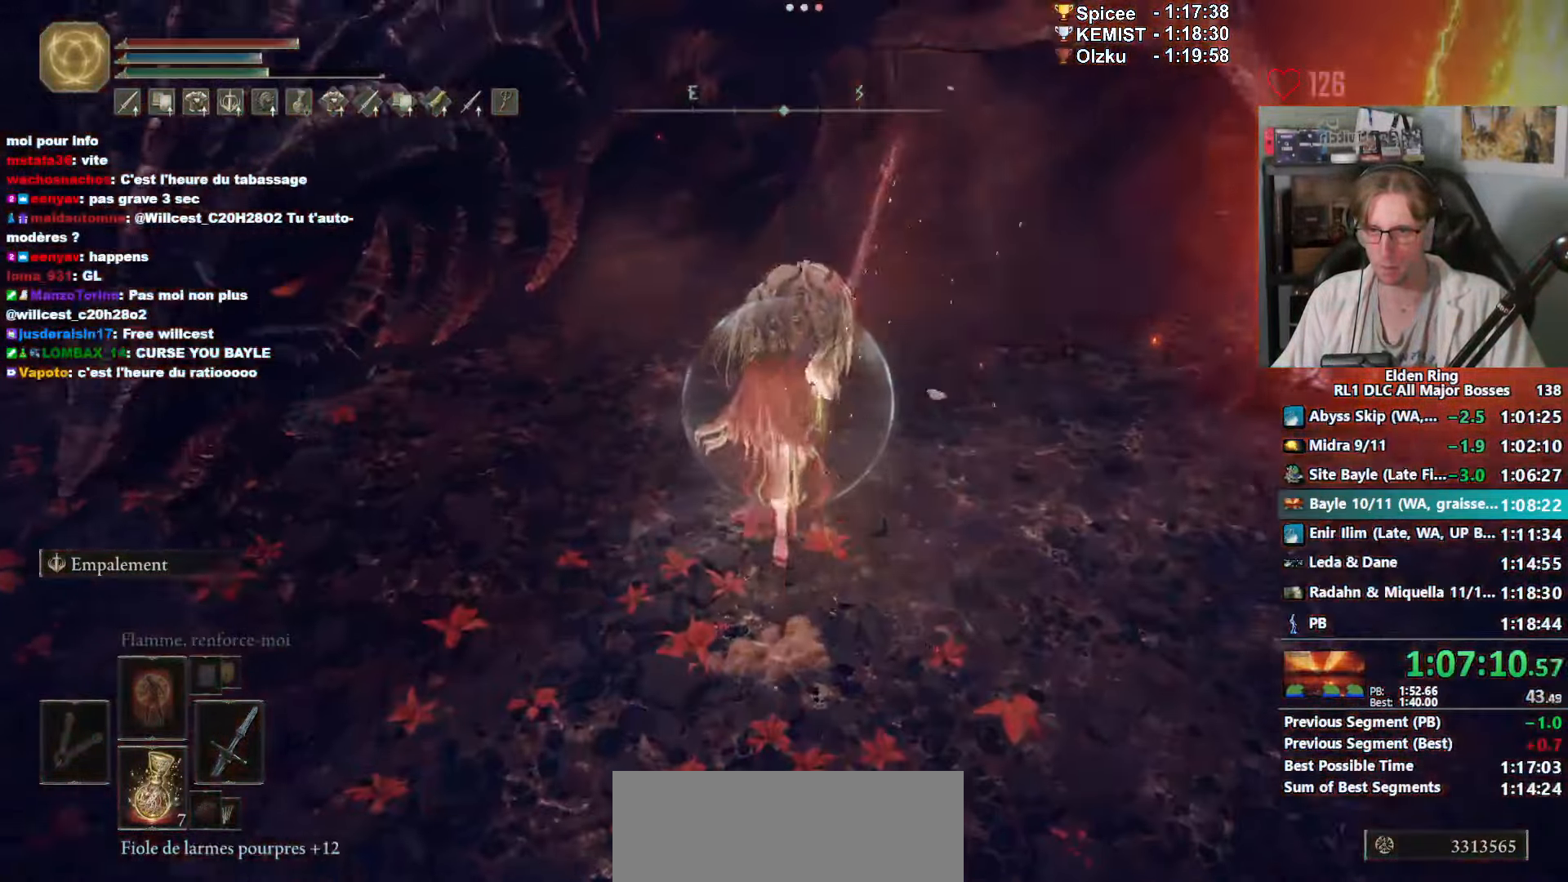
{"keys": ["space", "z"], "mouse": [], "events": [[50, "space", "down"]]}
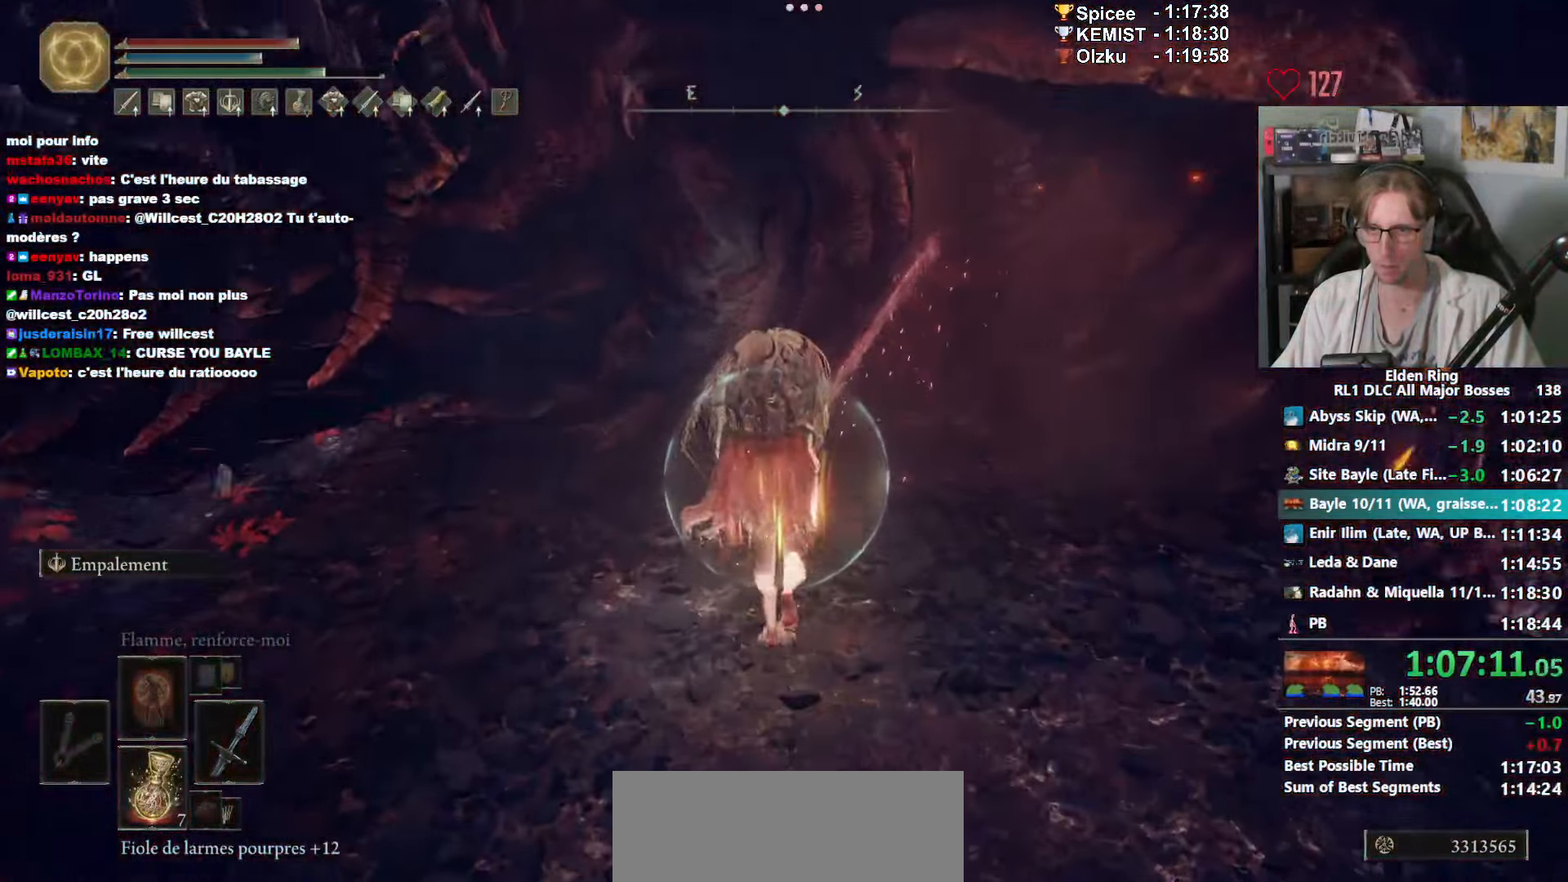
{"keys": ["z"], "mouse": [], "events": [[350, "space", "up"]]}
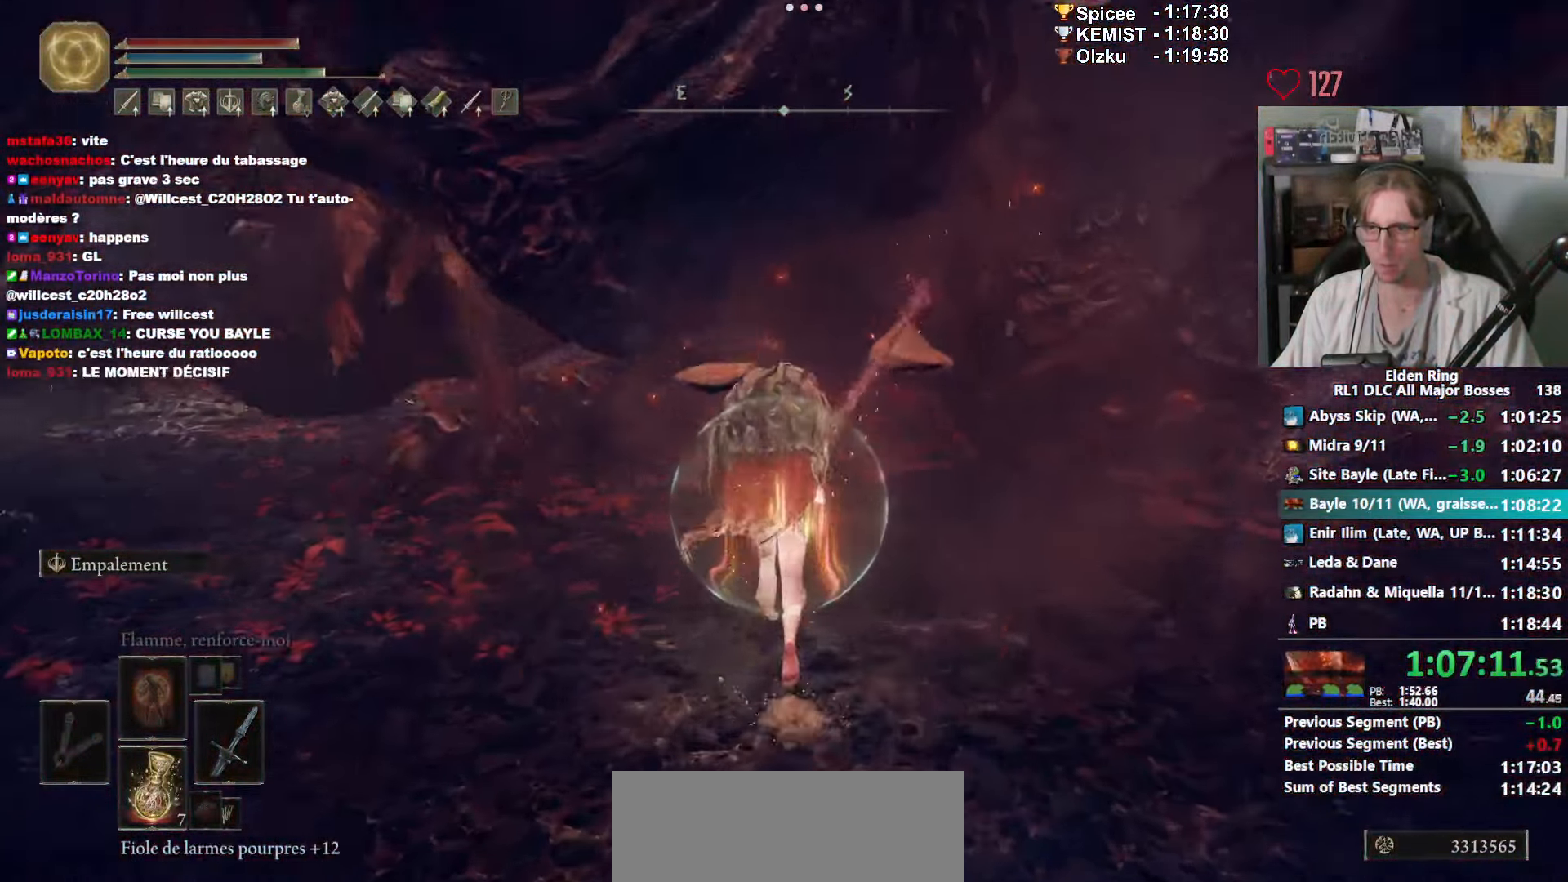
{"keys": ["z"], "mouse": [], "events": [[167, "mouse_mb4", "down"], [317, "mouse_mb4", "up"]]}
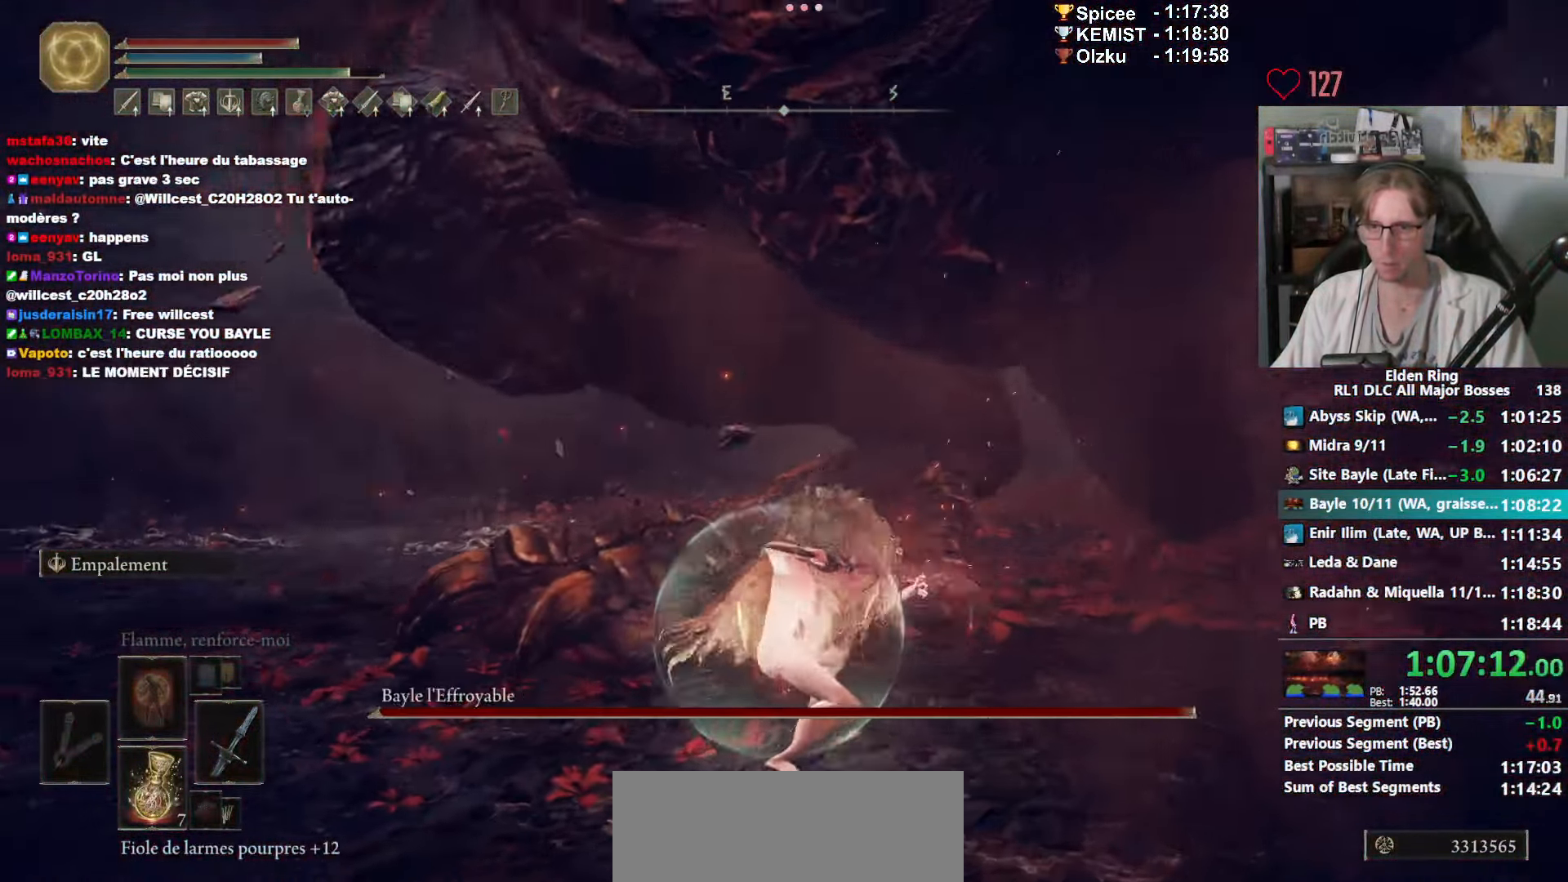
{"keys": ["z"], "mouse": [], "events": []}
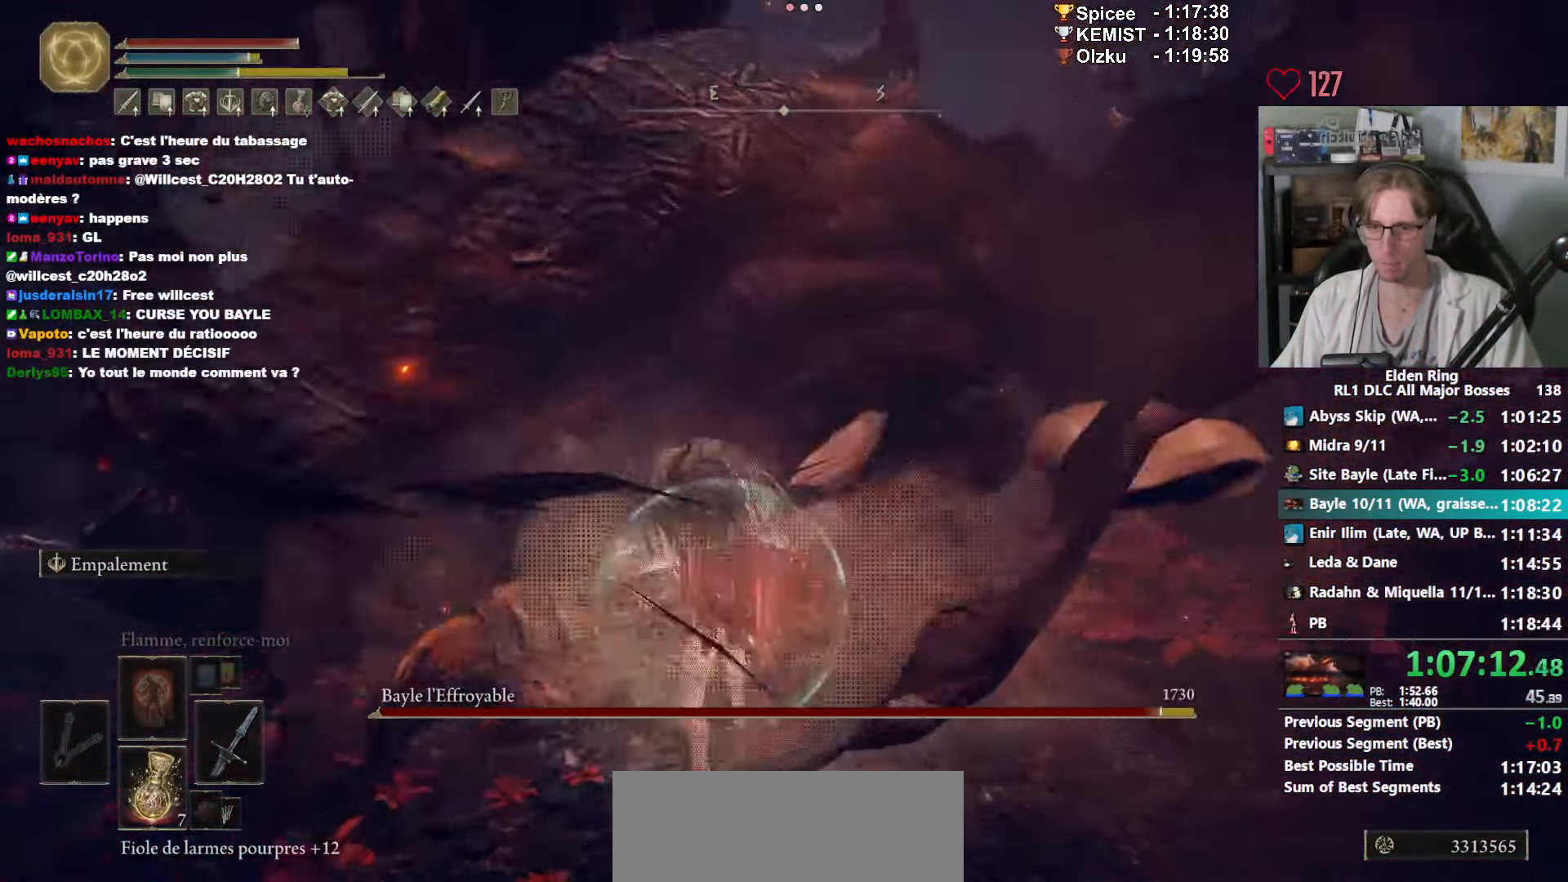
{"keys": ["z"], "mouse": [], "events": []}
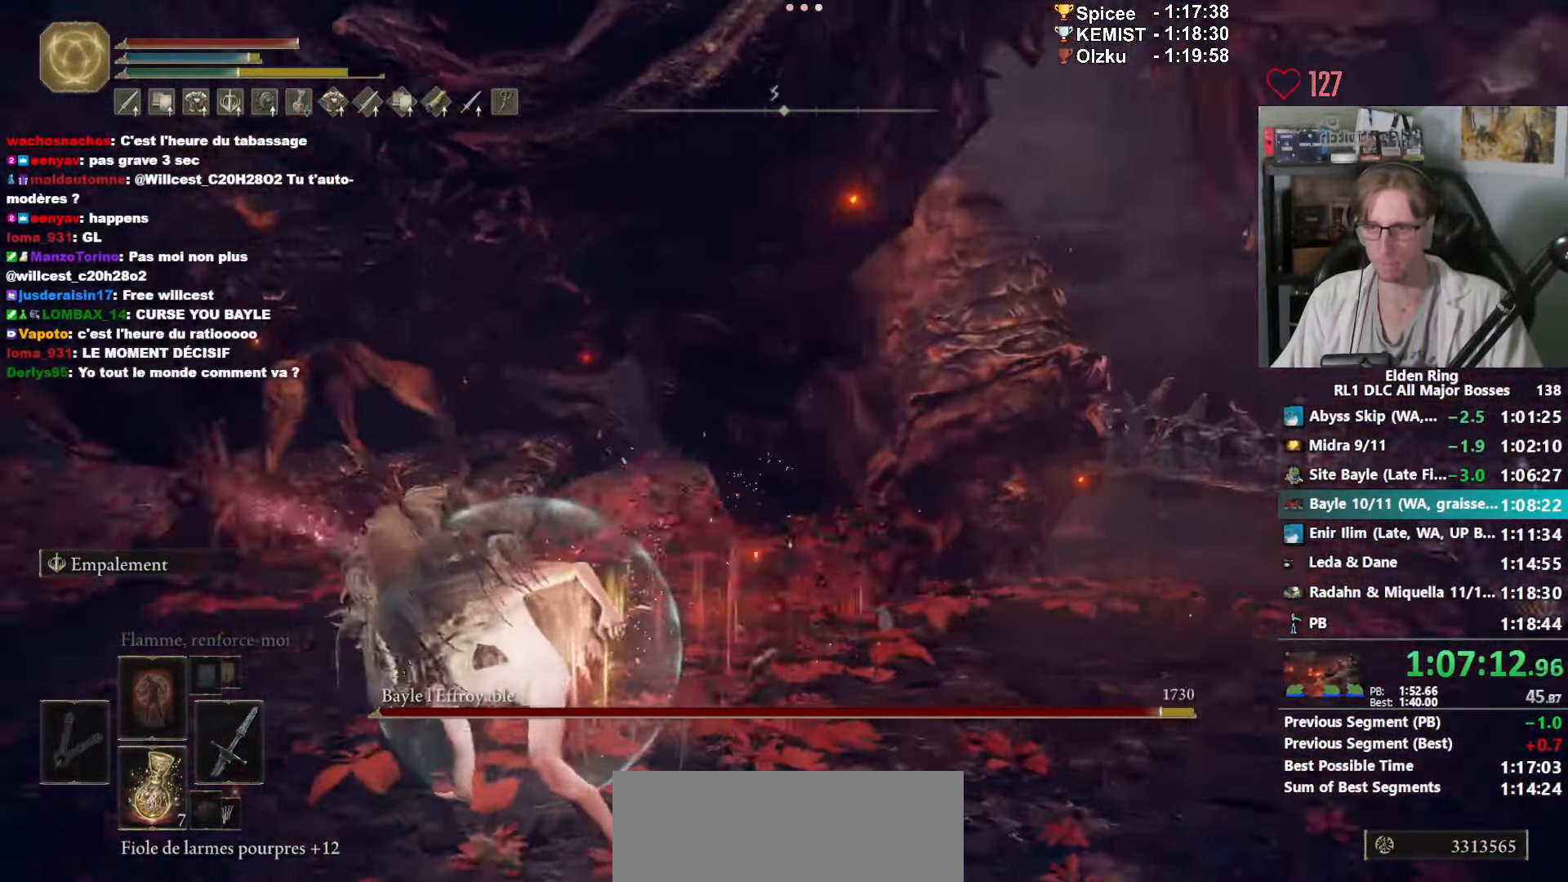
{"keys": ["z"], "mouse": [], "events": []}
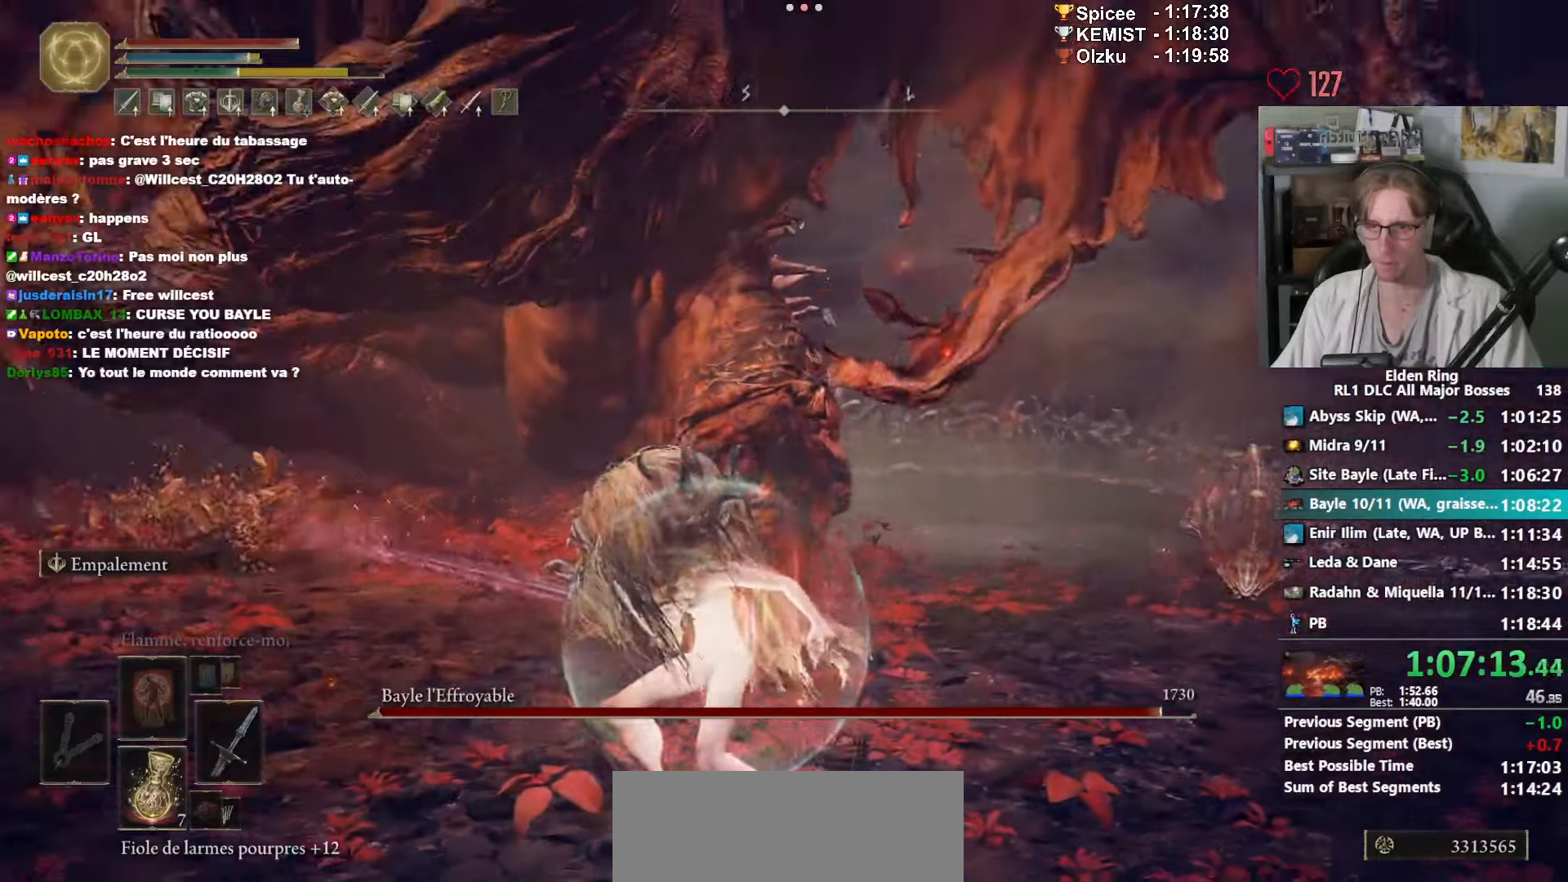
{"keys": ["z"], "mouse": [], "events": []}
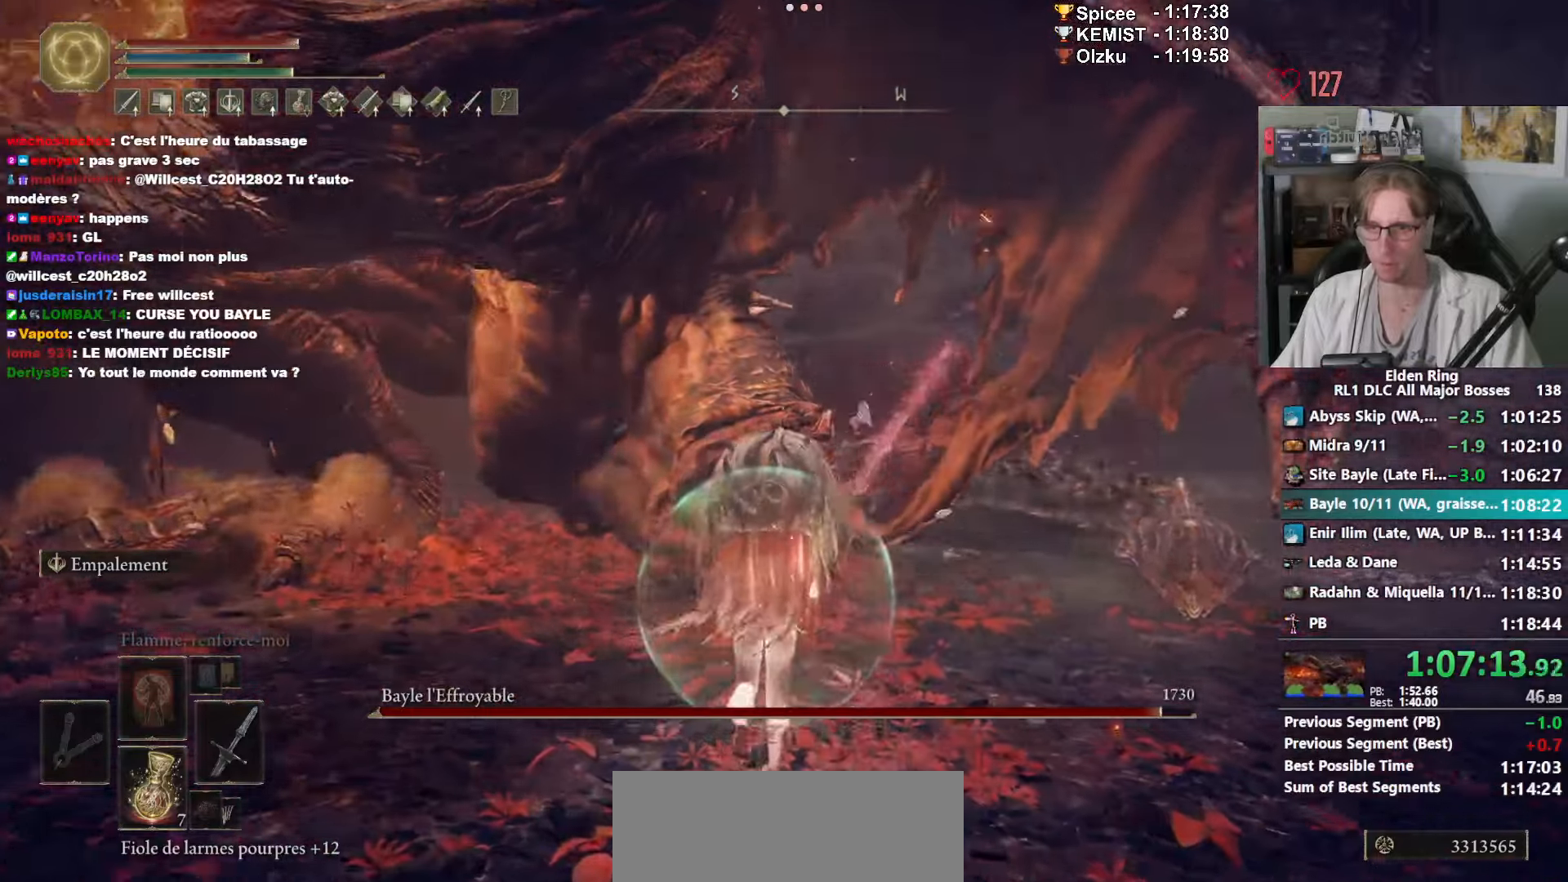
{"keys": ["z"], "mouse": [], "events": [[67, "mouse_mb4", "down"], [217, "mouse_mb4", "up"]]}
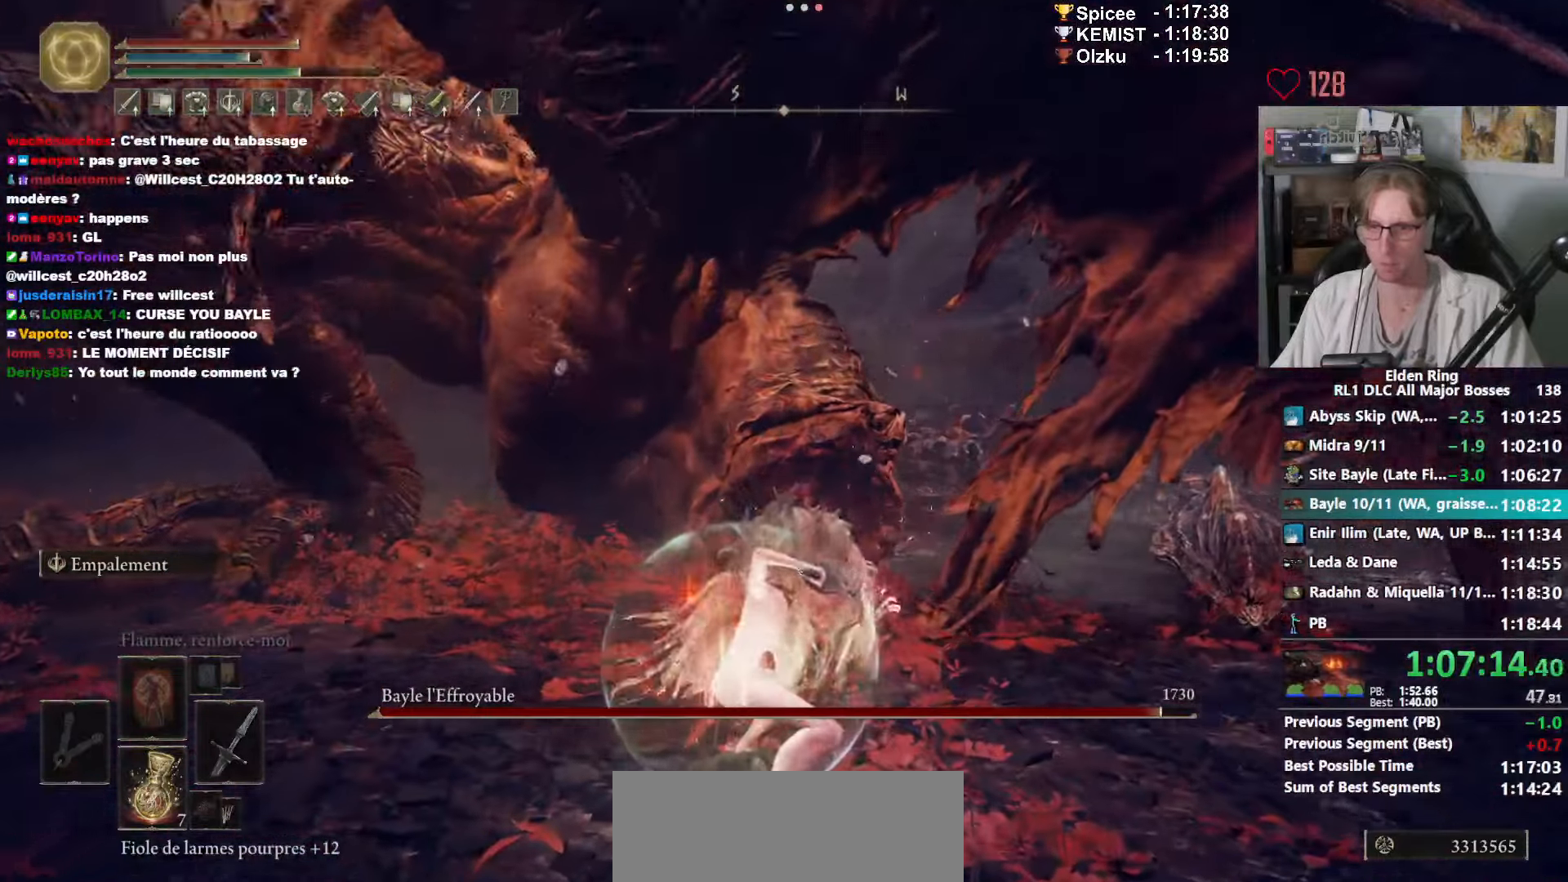
{"keys": ["z"], "mouse": [], "events": []}
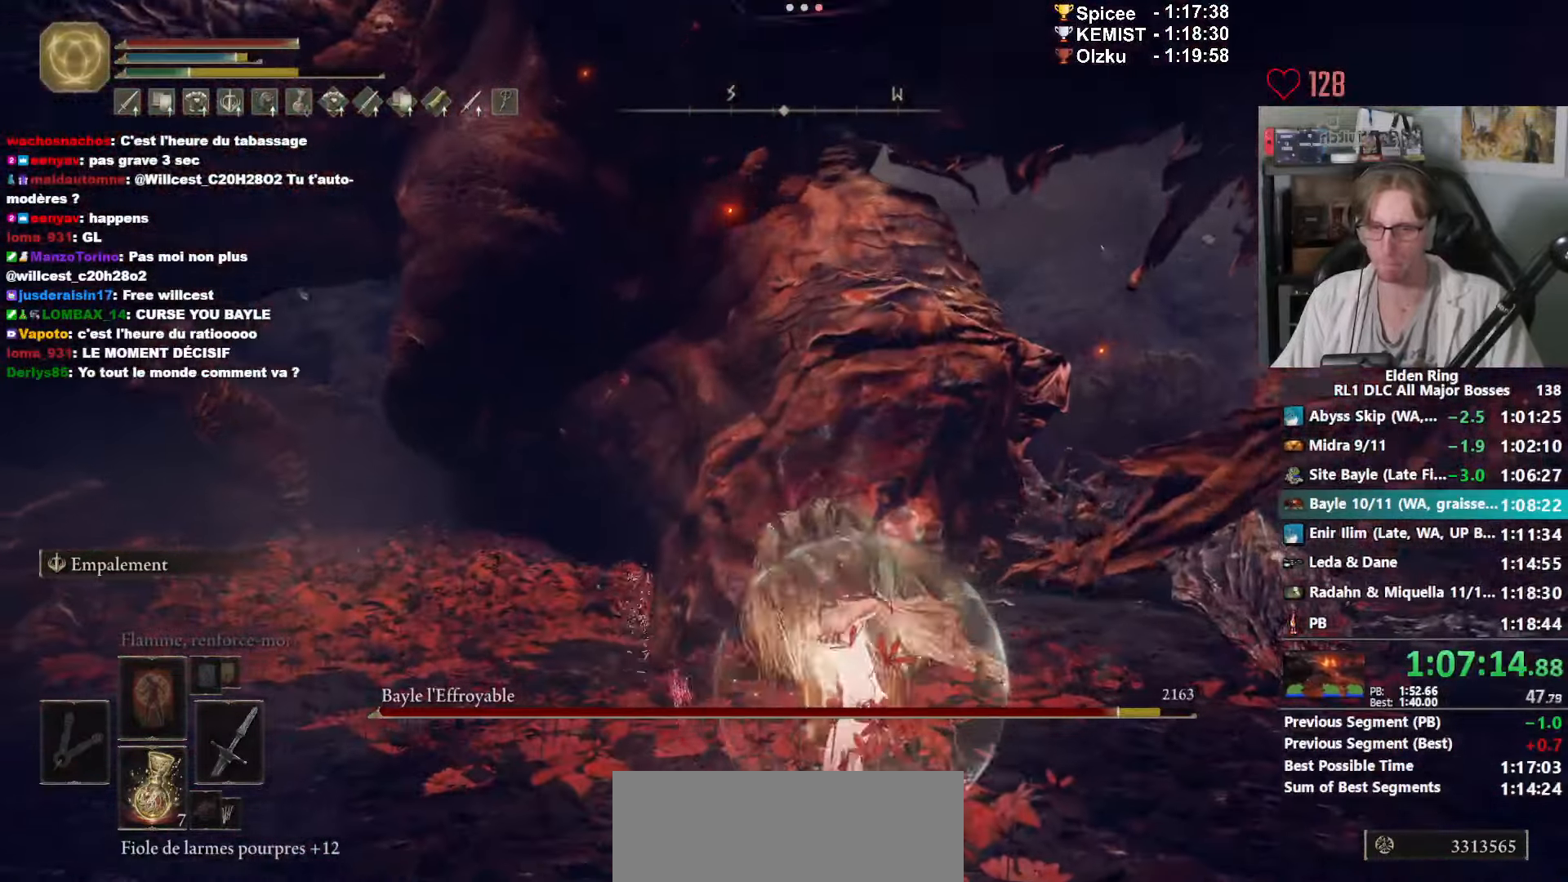
{"keys": ["z"], "mouse": [], "events": []}
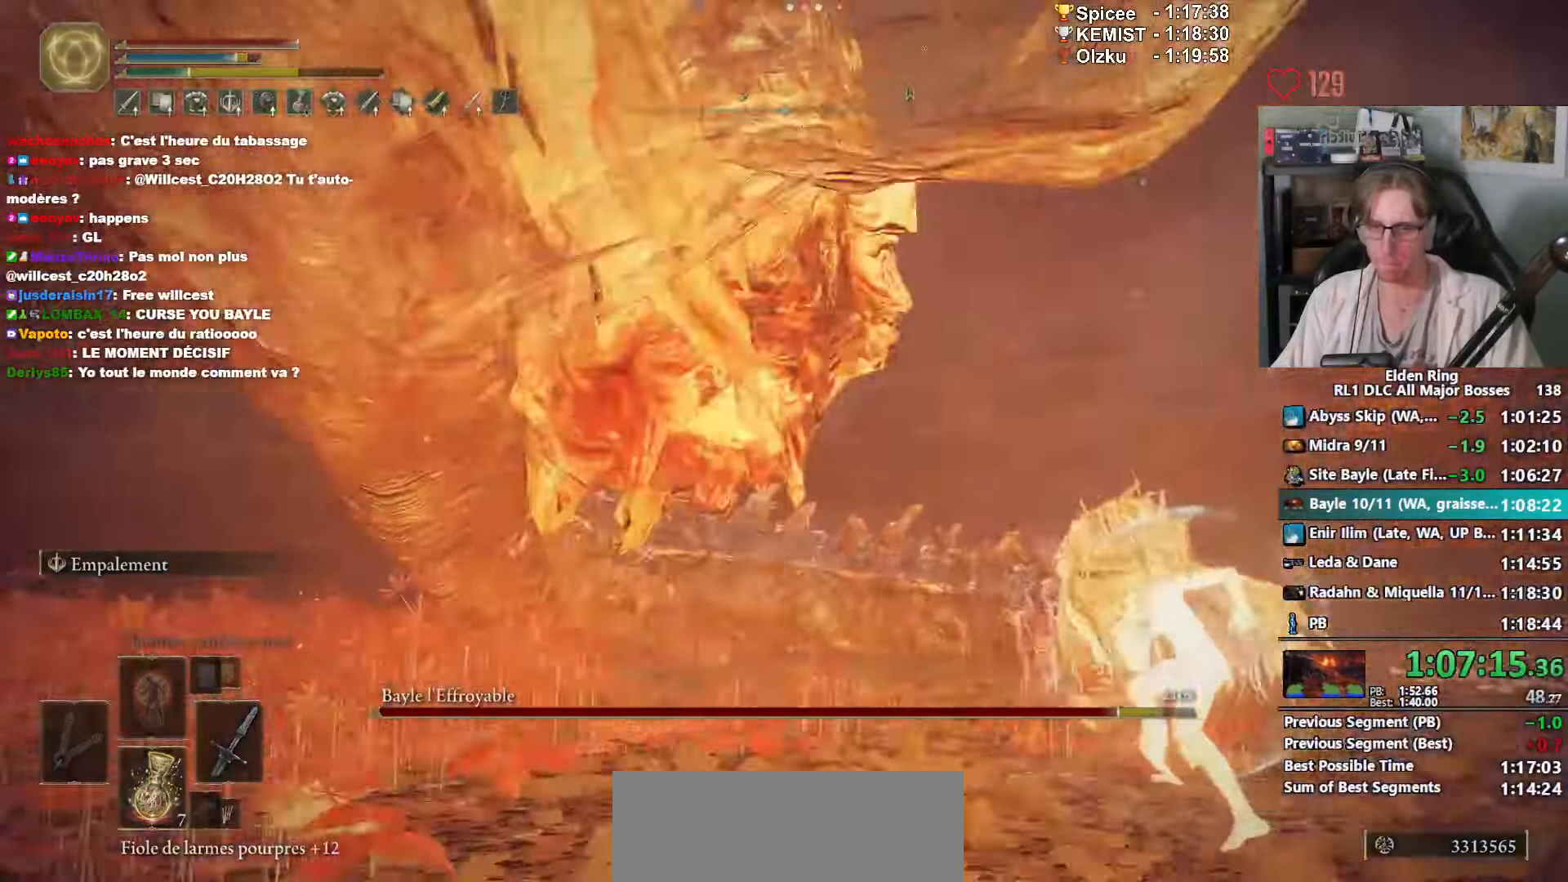
{"keys": ["z"], "mouse": ["mb4"]}
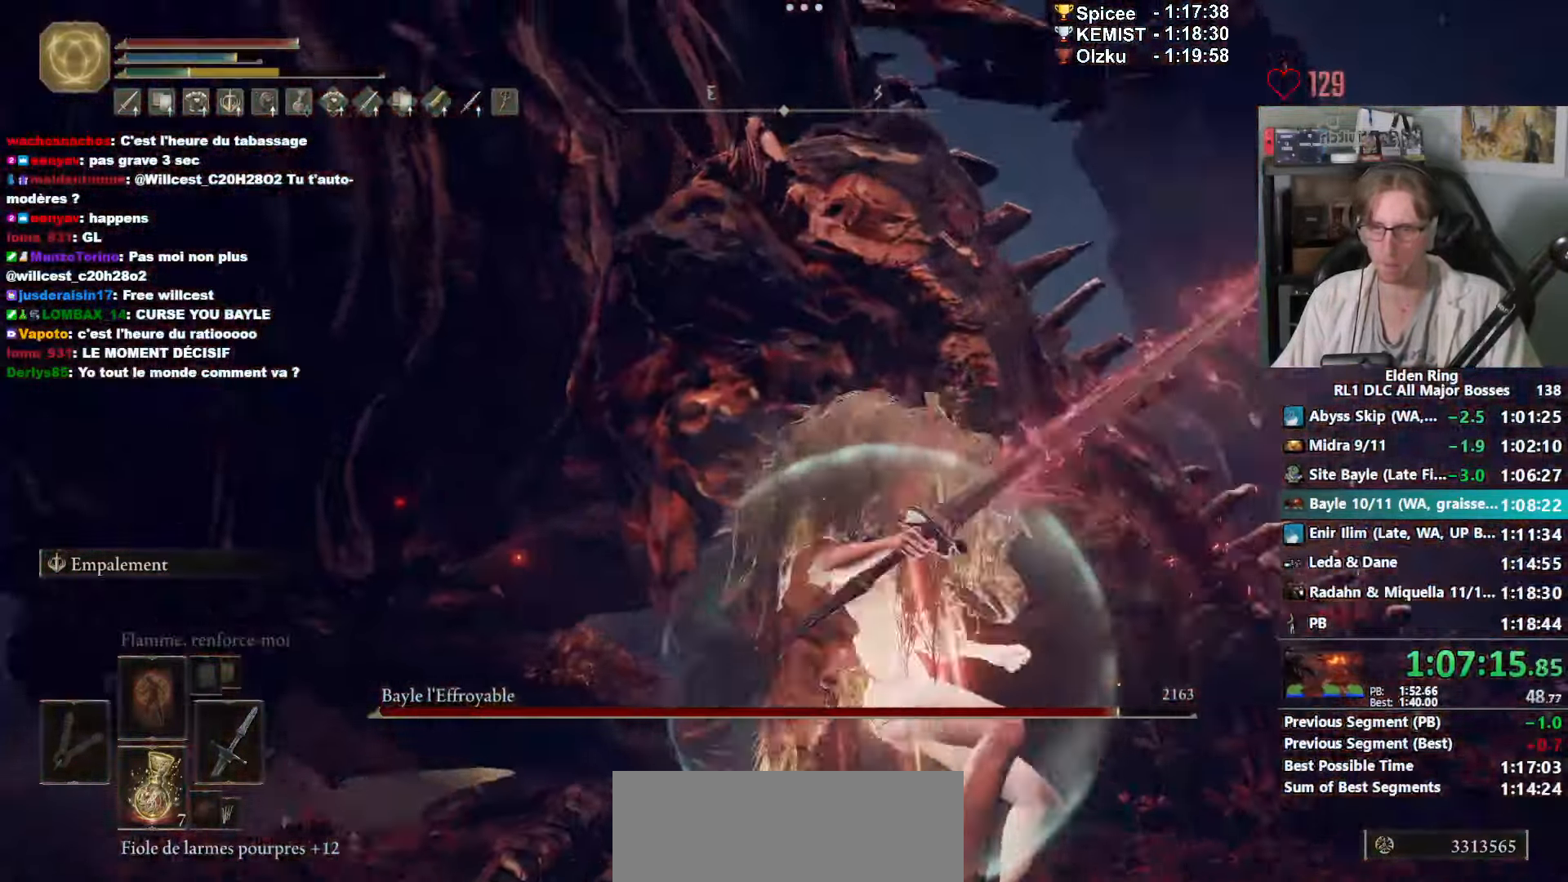
{"keys": ["z"], "mouse": [], "events": [[34, "mouse_mb4", "up"]]}
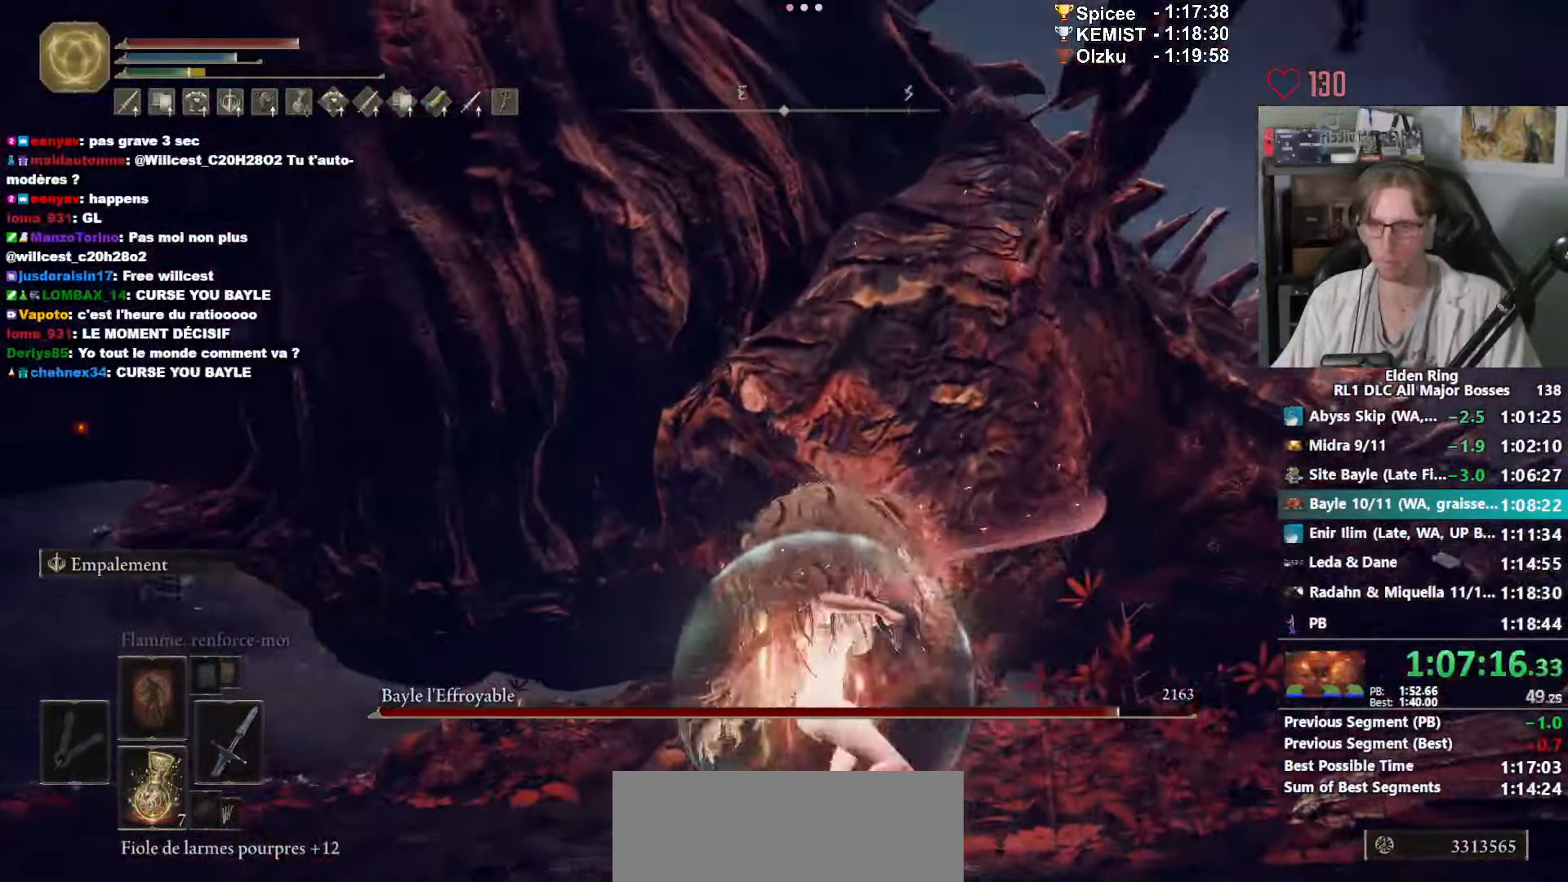
{"keys": ["q", "shift_l"], "mouse": [], "events": [[234, "z", "up"], [284, "q", "down"], [434, "shift_l", "down"]]}
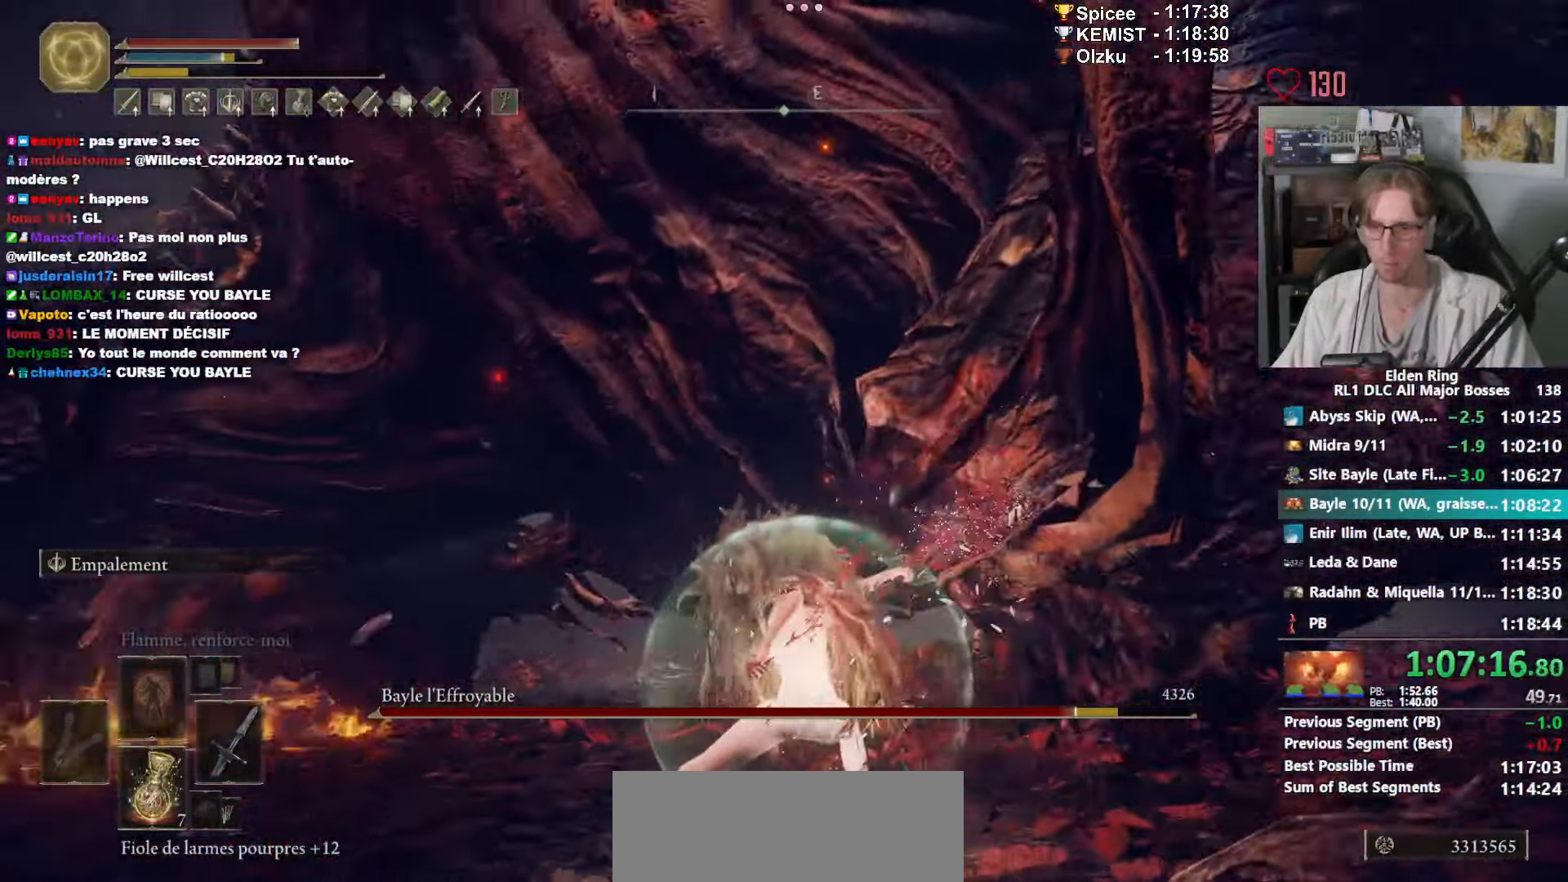
{"keys": ["q"], "mouse": [], "events": [[117, "shift_l", "up"]]}
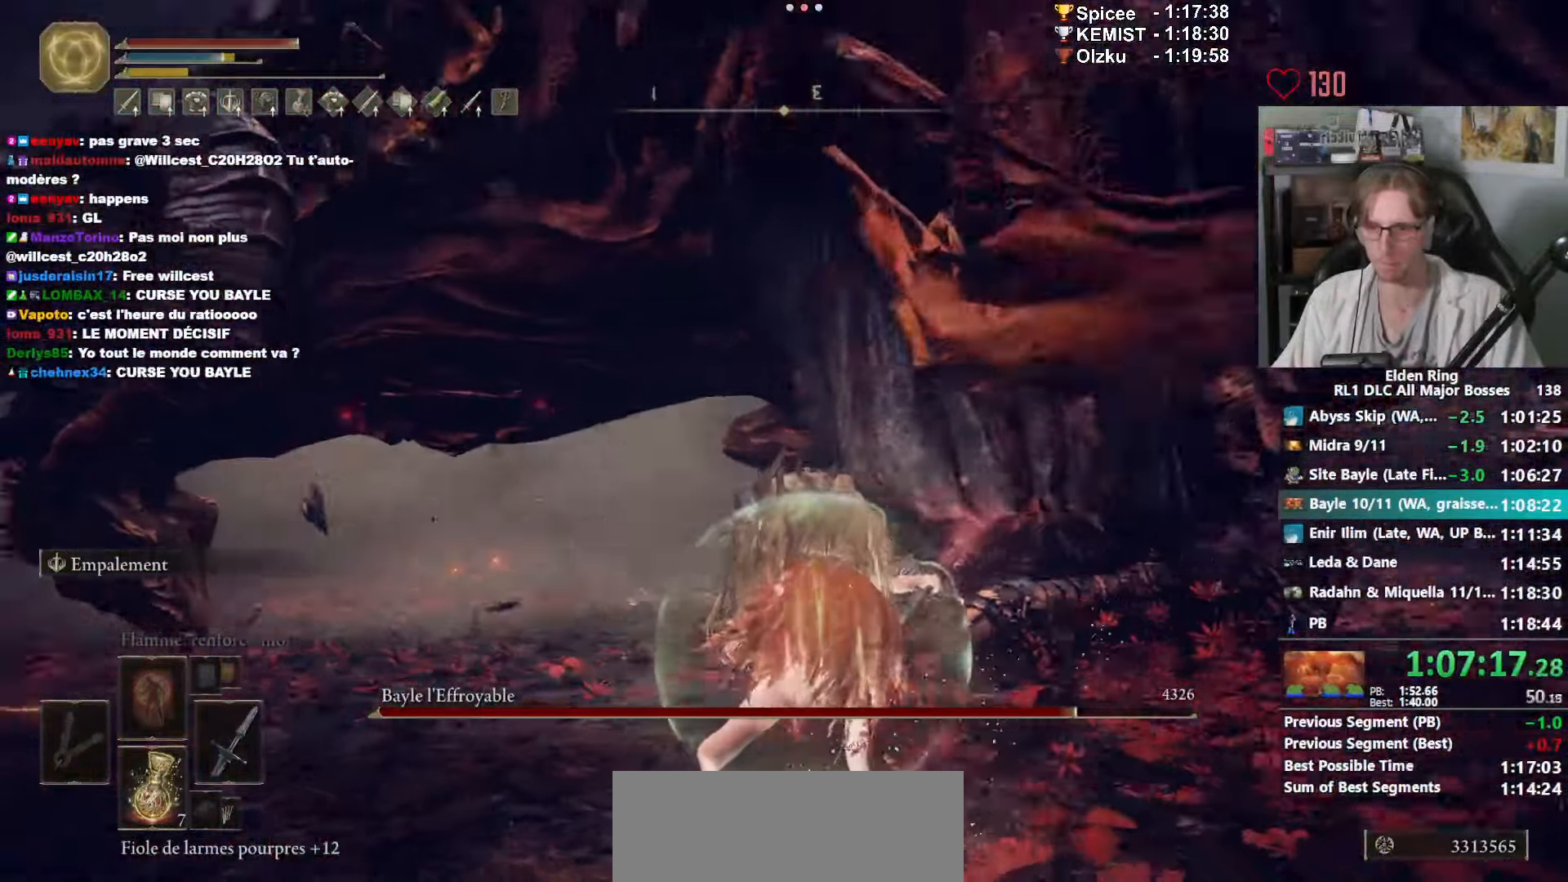
{"keys": ["q"], "mouse": [], "events": []}
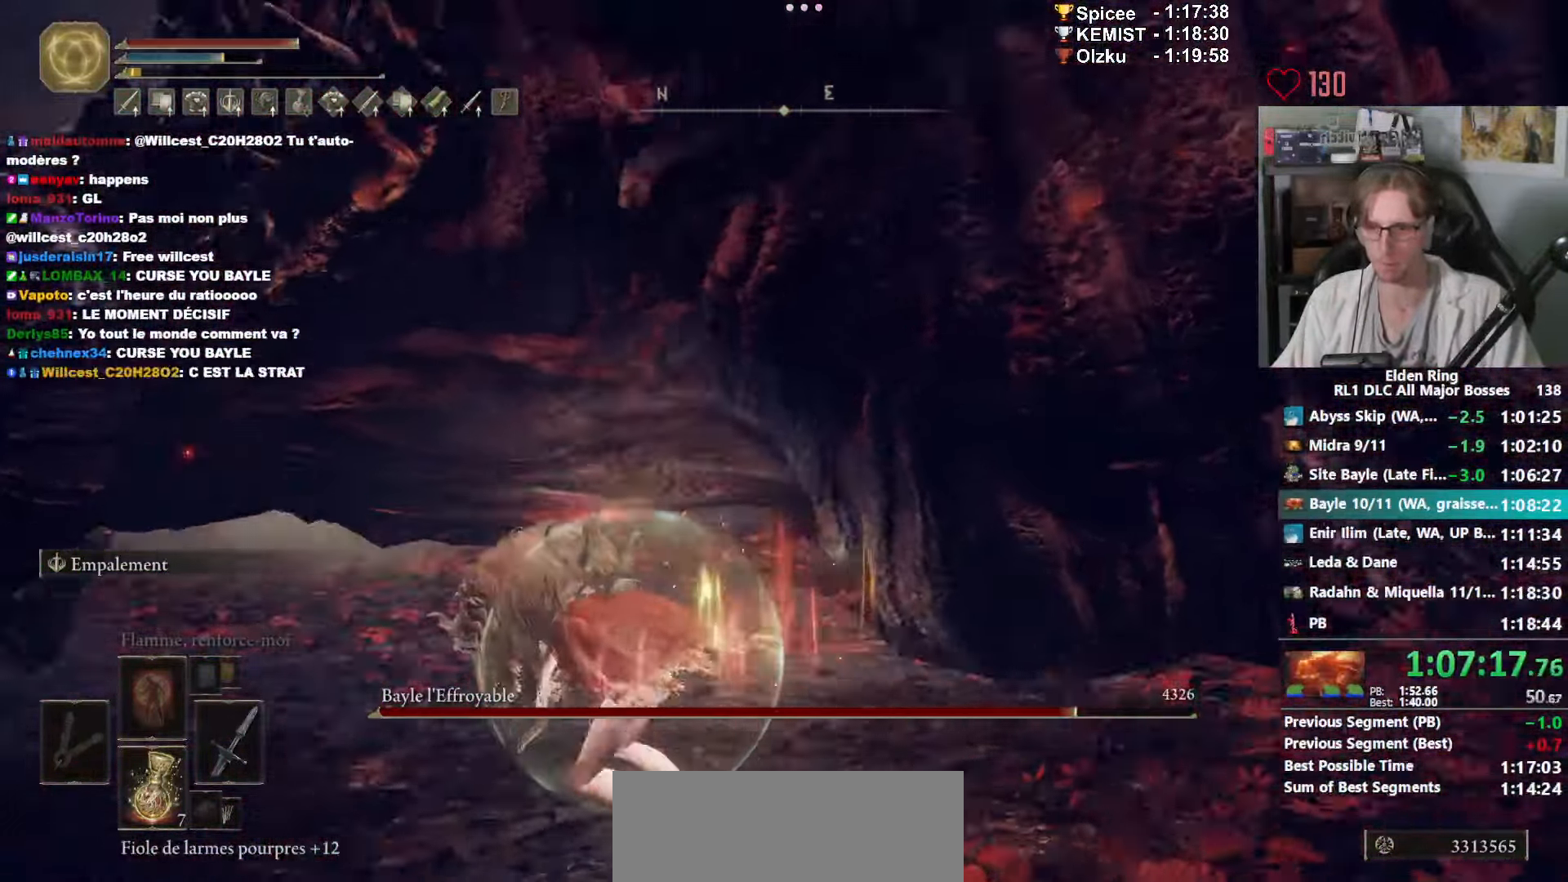
{"keys": ["q", "z"], "mouse": [], "events": [[100, "shift_l", "down"], [284, "shift_l", "up"], [334, "z", "down"]]}
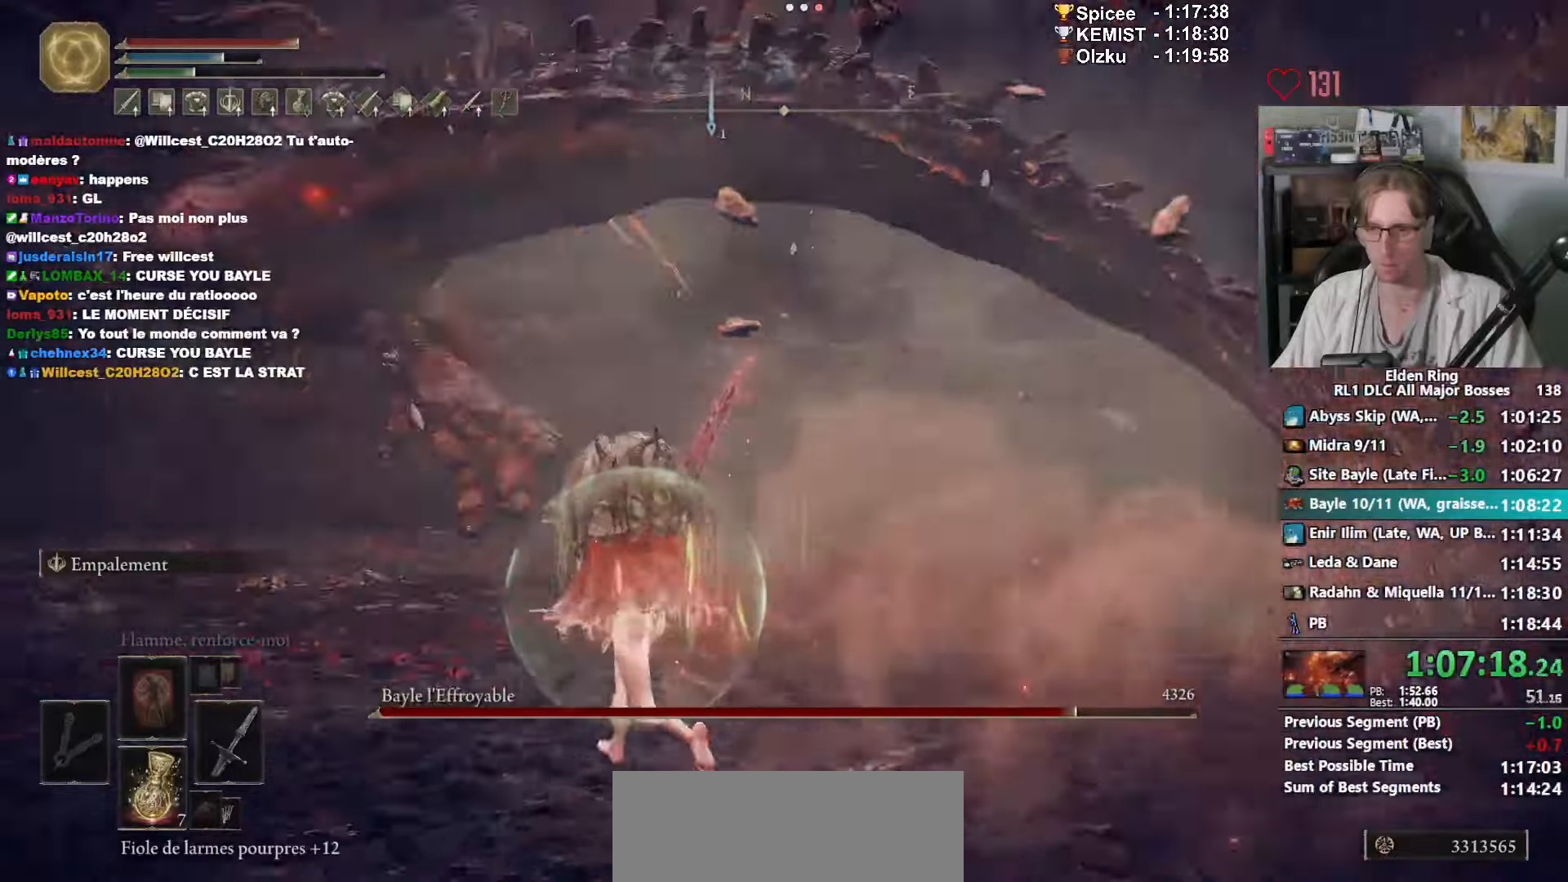
{"keys": ["z"], "mouse": [], "events": [[250, "q", "up"]]}
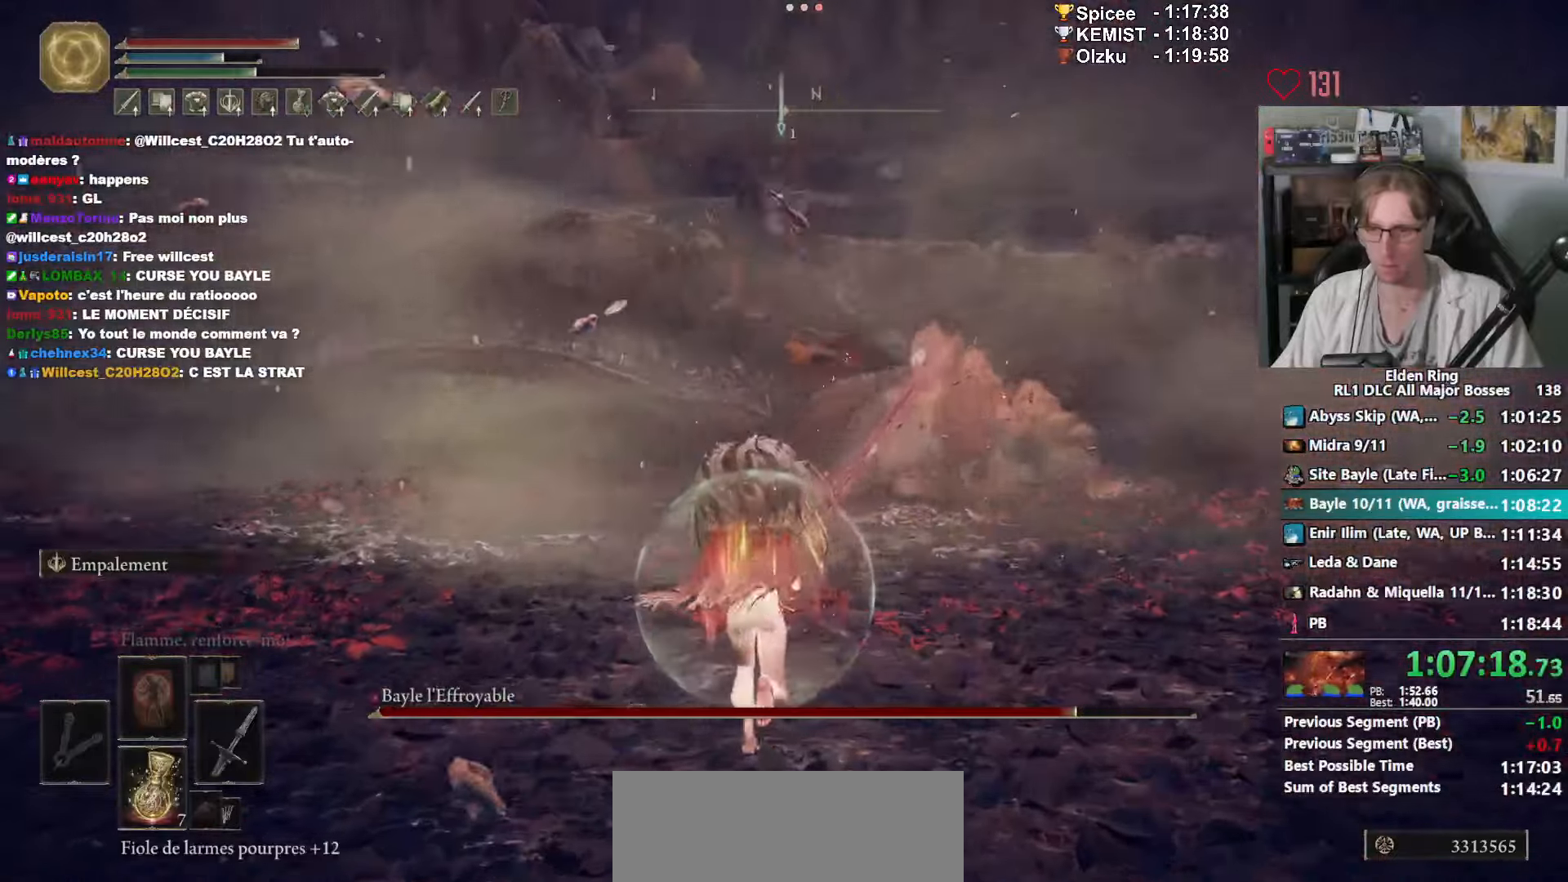
{"keys": ["z"], "mouse": [], "events": []}
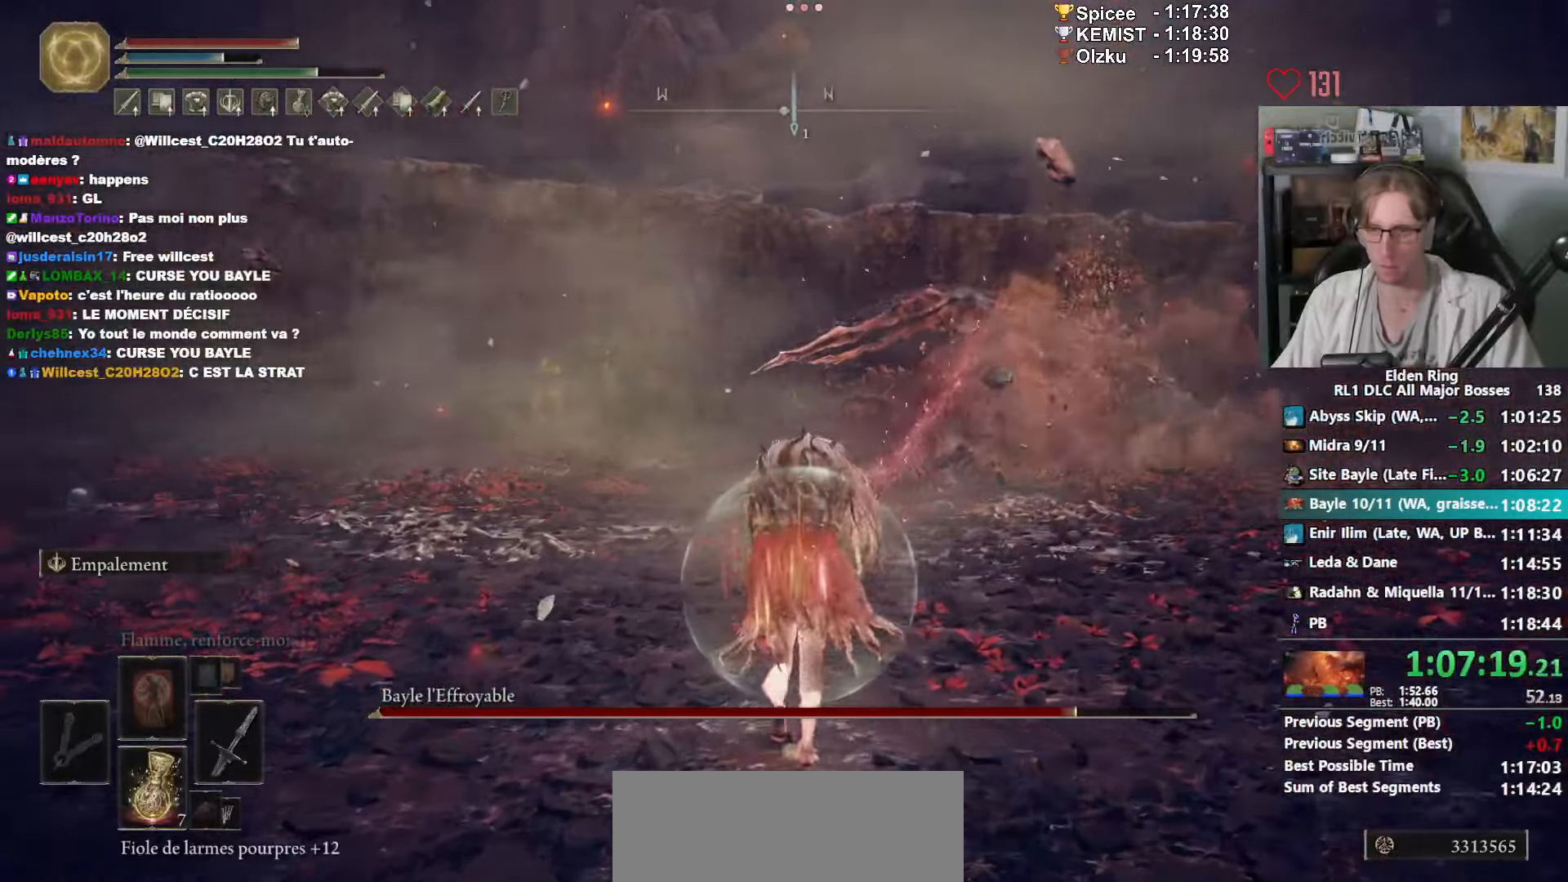
{"keys": ["z"], "mouse": [], "events": [[283, "space", "down"], [416, "space", "up"]]}
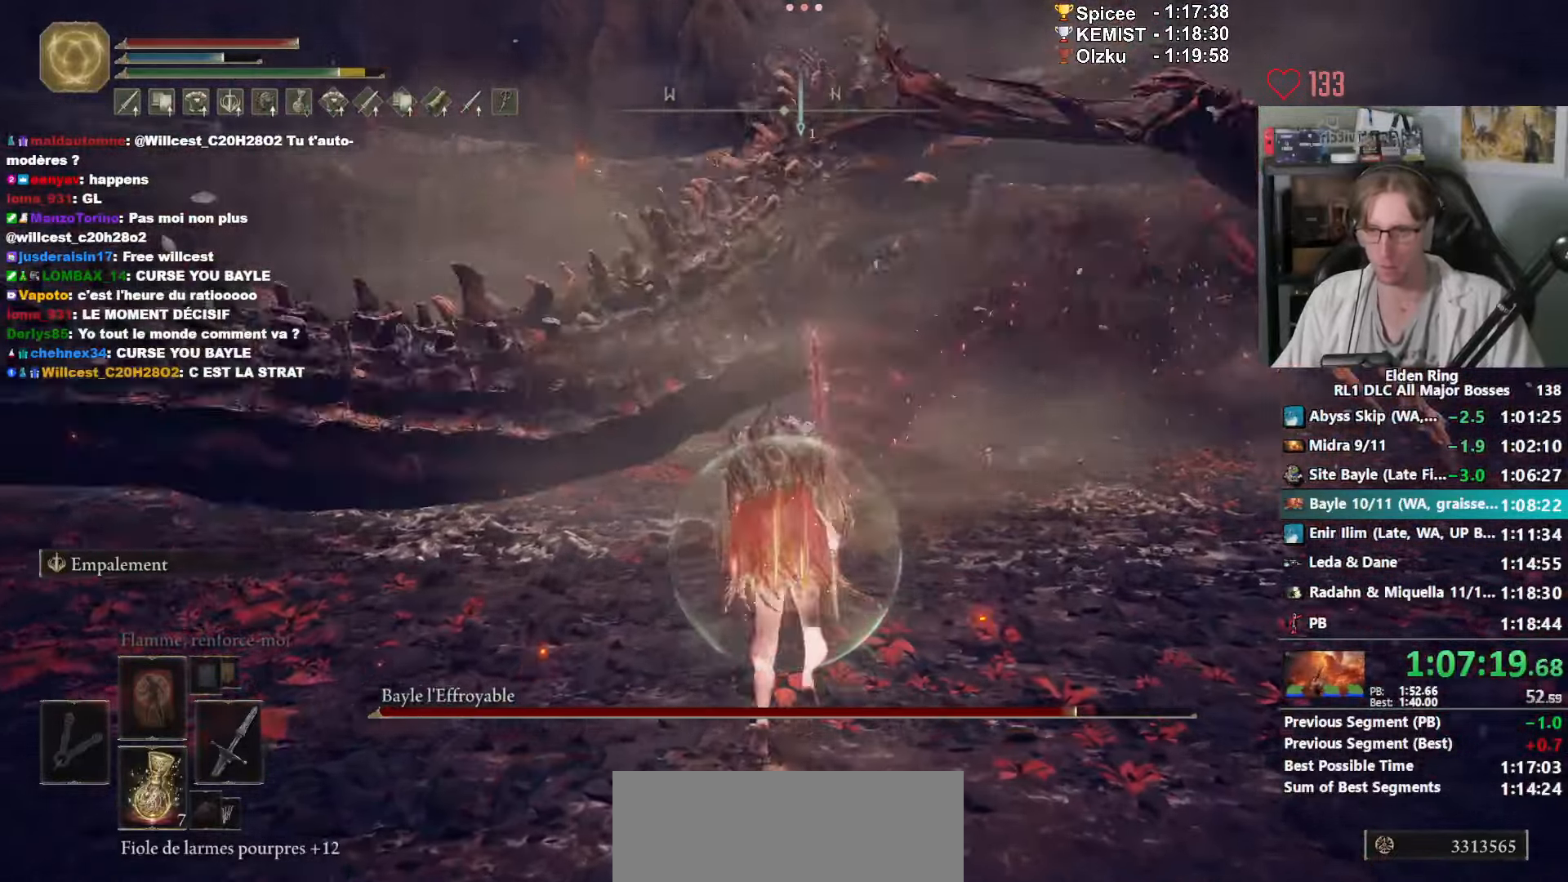
{"keys": ["space", "z"], "mouse": [], "events": [[116, "space", "down"], [350, "mouse_wheel", "down"], [450, "mouse_wheel", "up"]]}
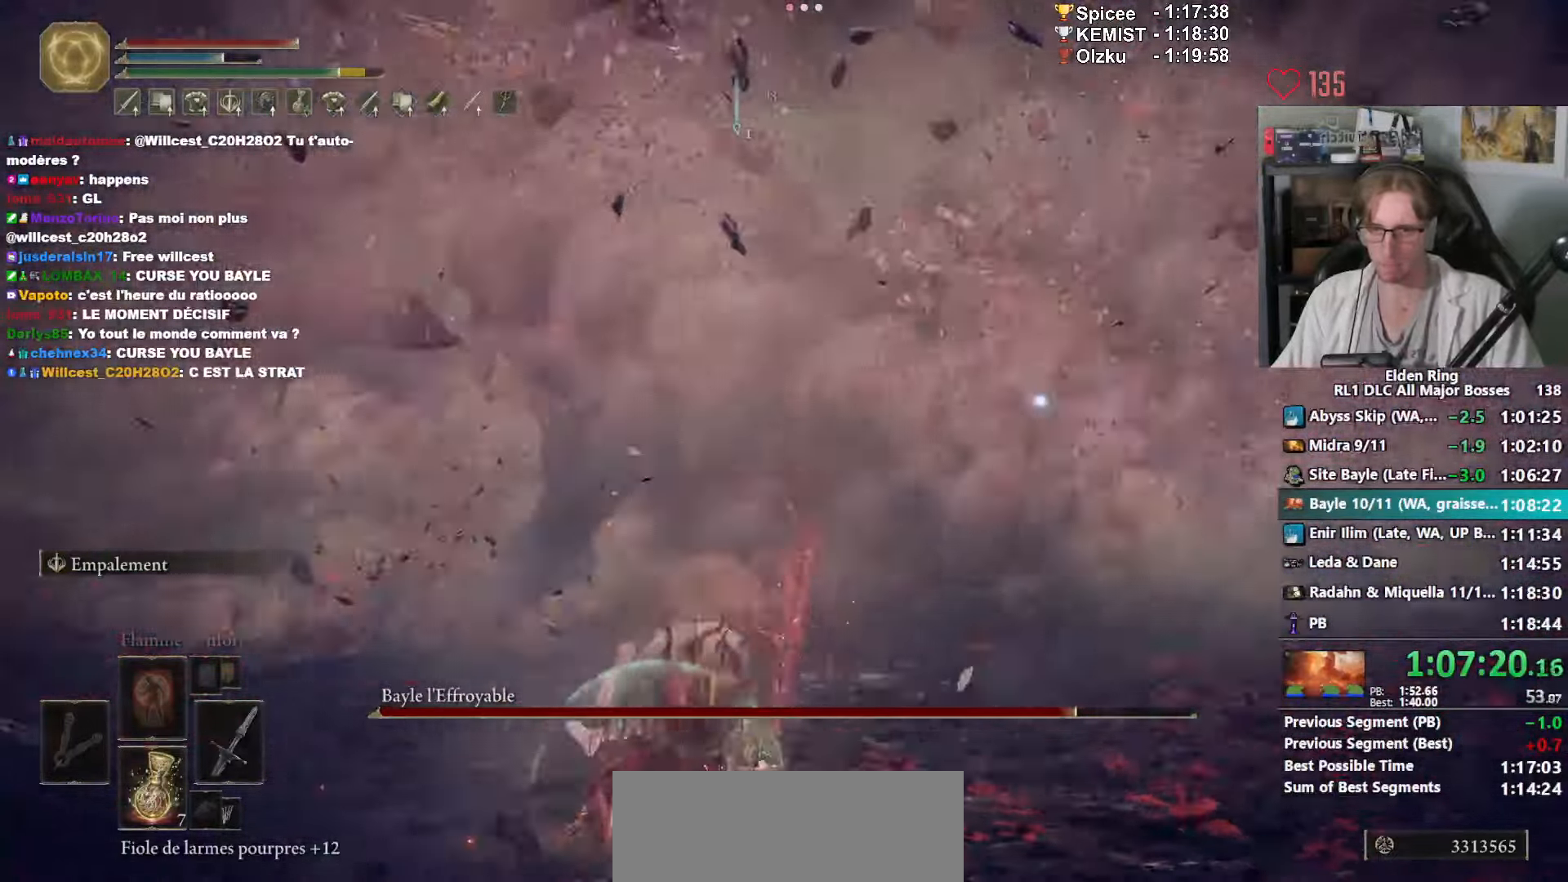
{"keys": ["z"], "mouse": [], "events": [[266, "space", "up"], [366, "mouse_mb4", "down"], [500, "mouse_mb4", "up"]]}
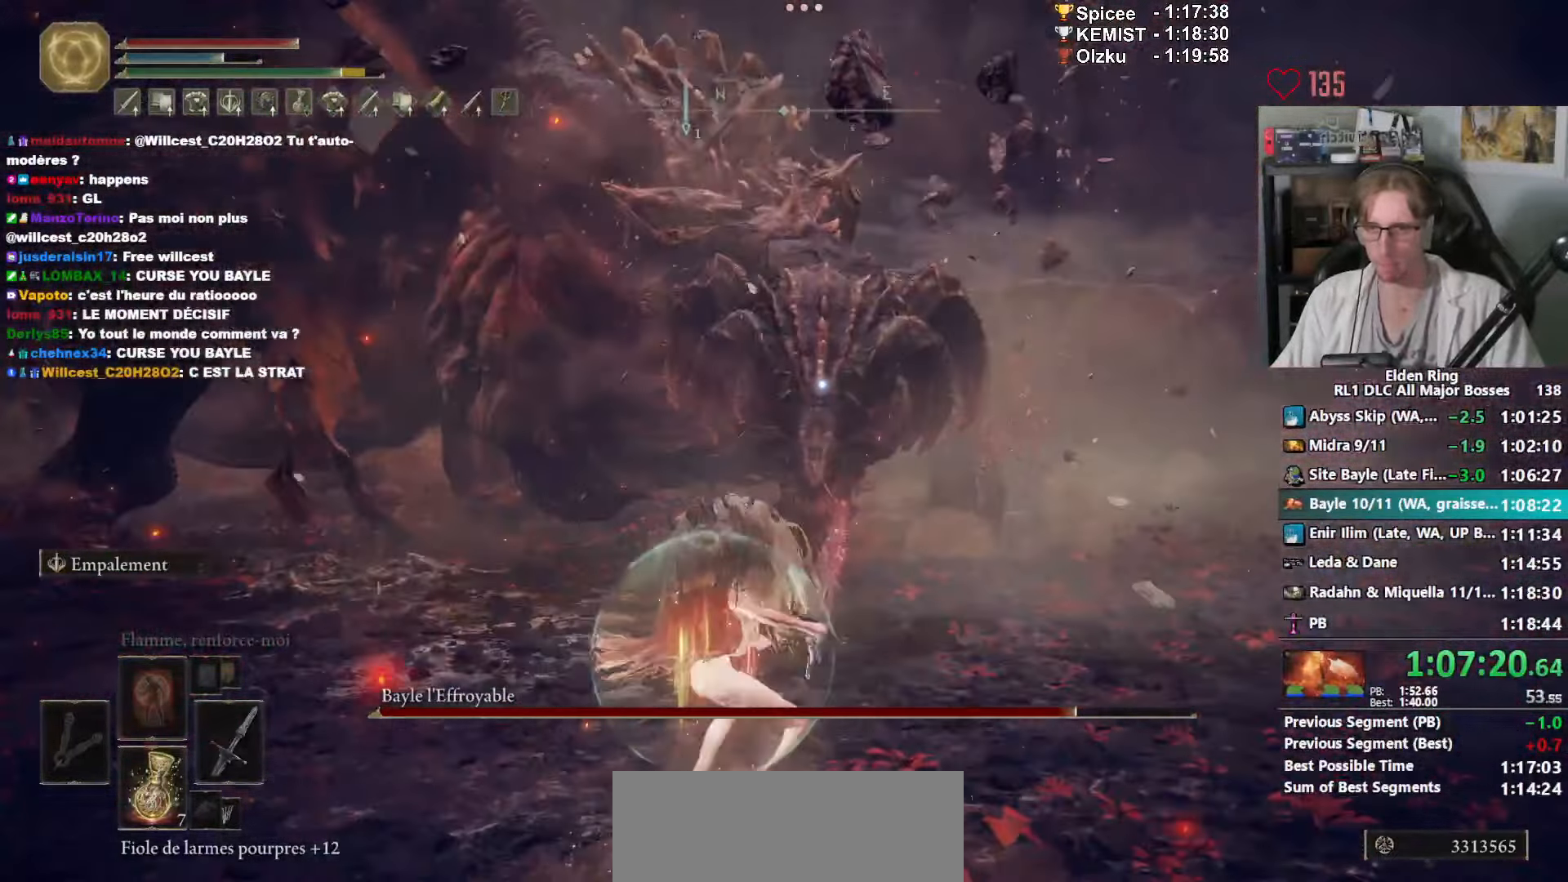
{"keys": ["z"], "mouse": [], "events": []}
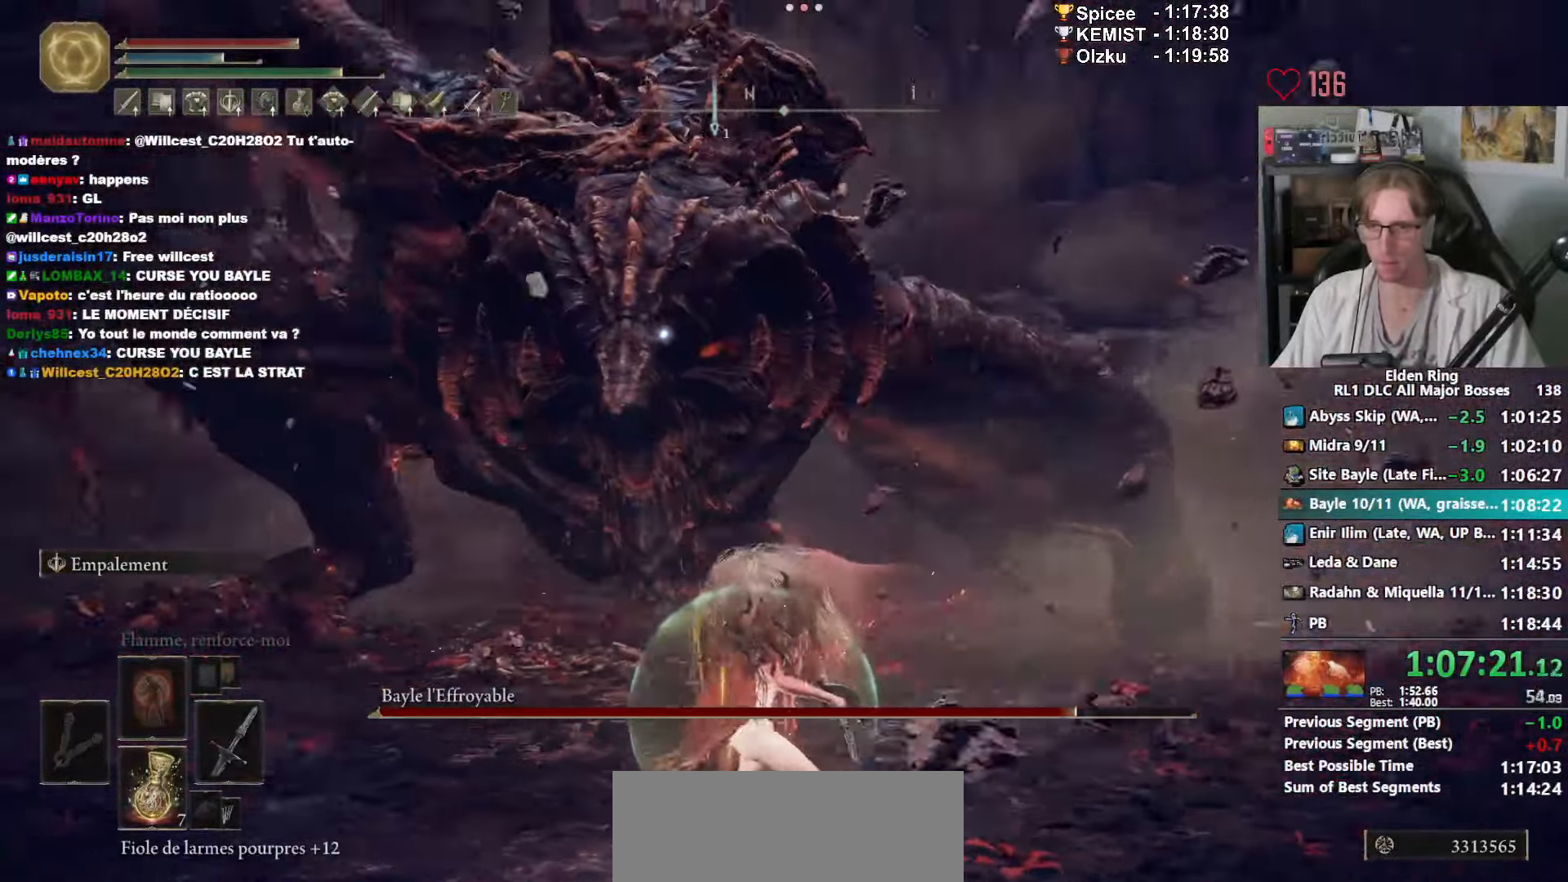
{"keys": ["q", "z"], "mouse": ["wheel"], "events": [[166, "q", "down"], [433, "mouse_wheel", "down"]]}
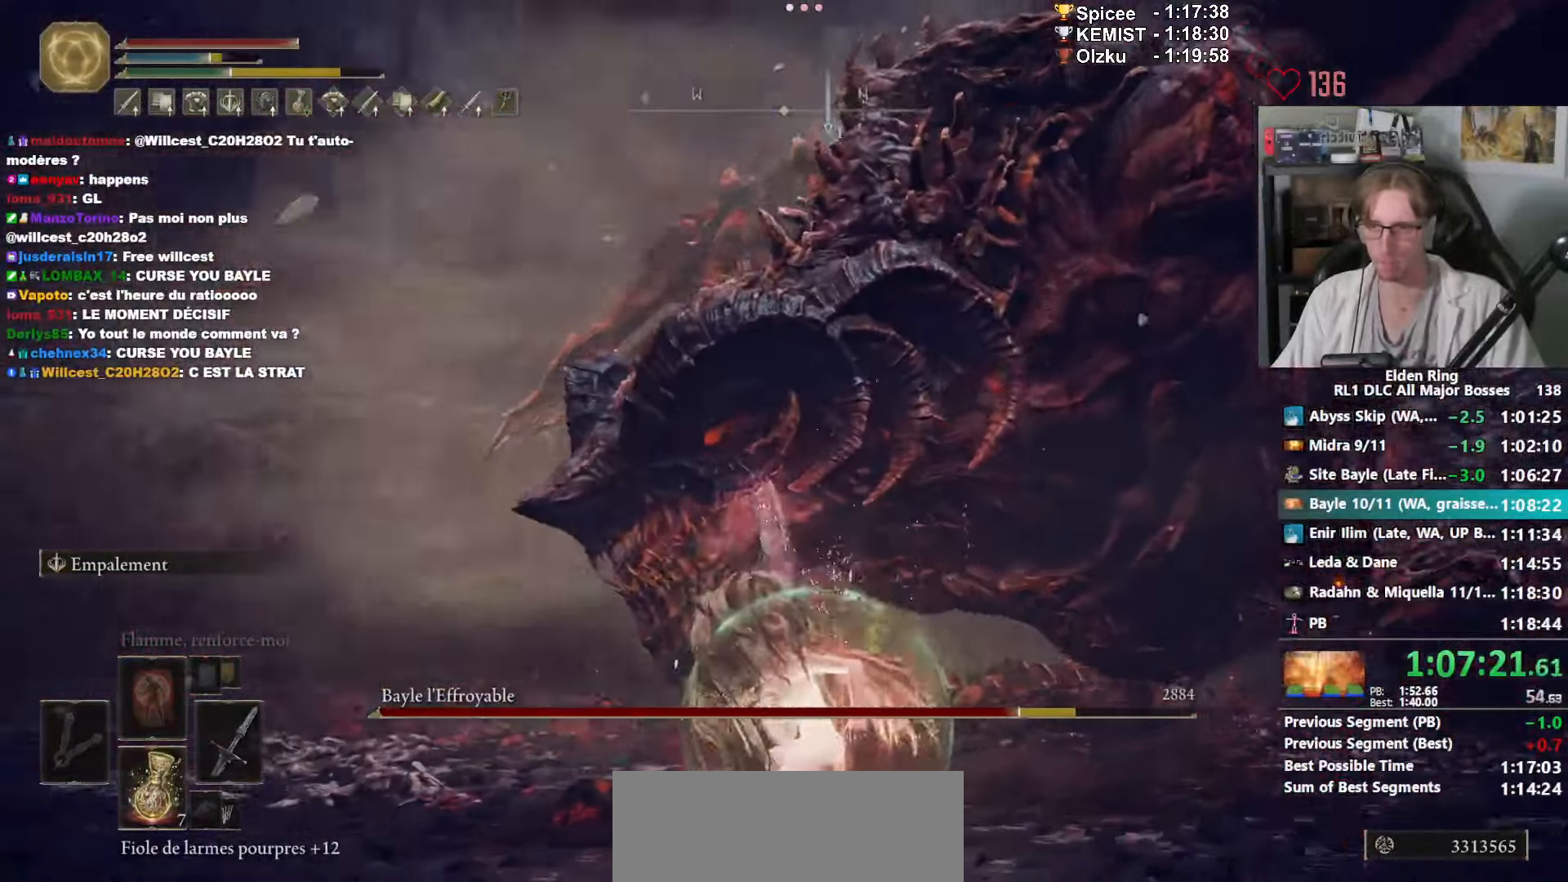
{"keys": ["q", "s"], "mouse": [], "events": [[83, "mouse_wheel", "up"], [83, "z", "up"], [166, "s", "down"]]}
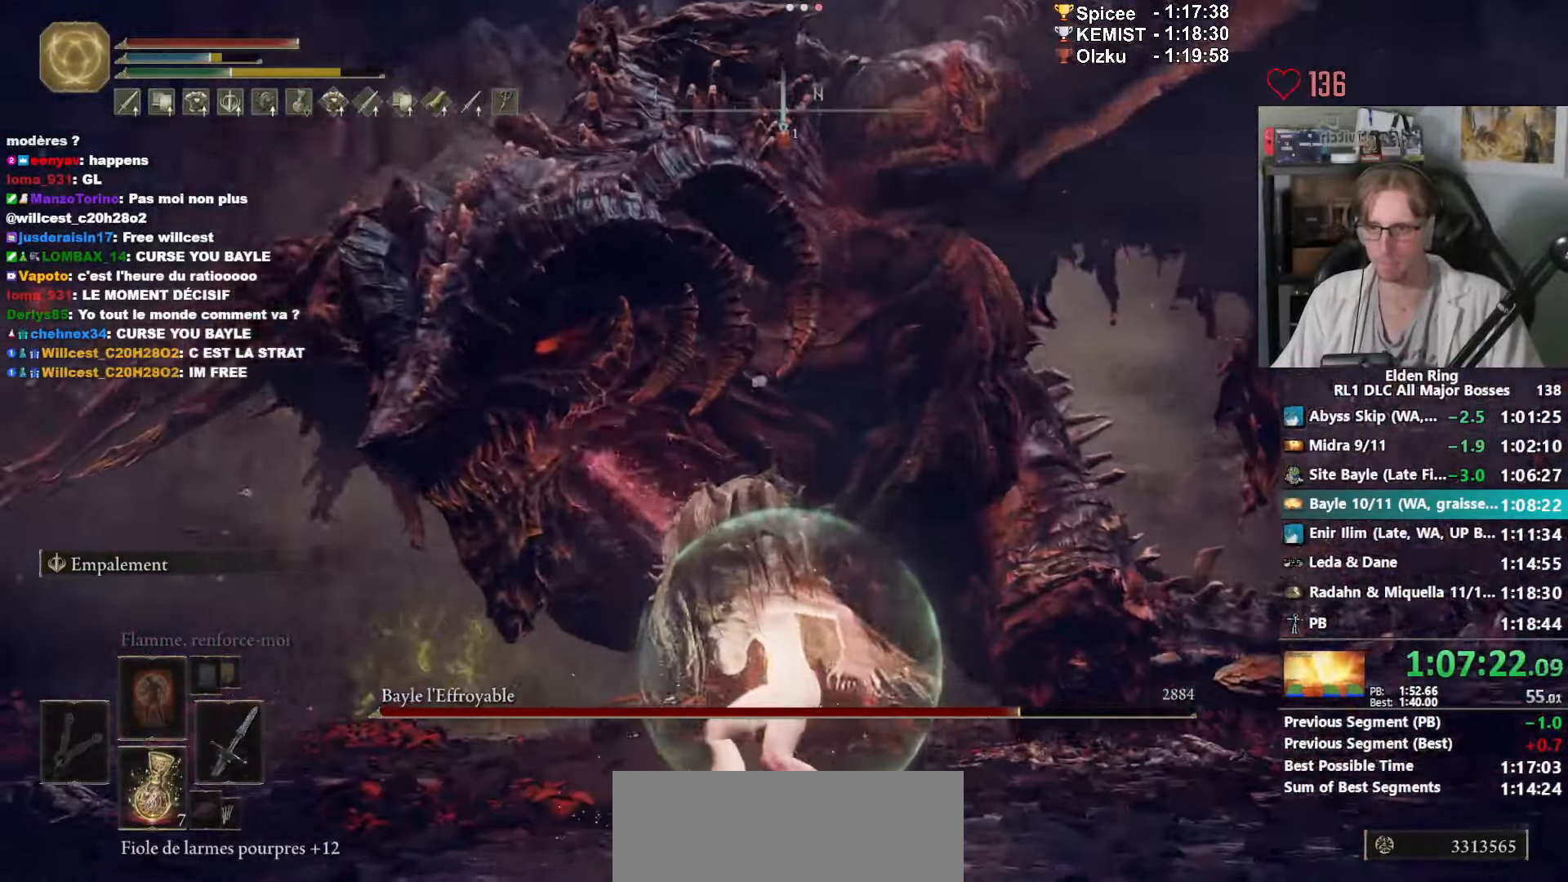
{"keys": ["d", "s"], "mouse": [], "events": [[50, "q", "up"], [100, "s", "up"], [333, "d", "down"], [466, "s", "down"]]}
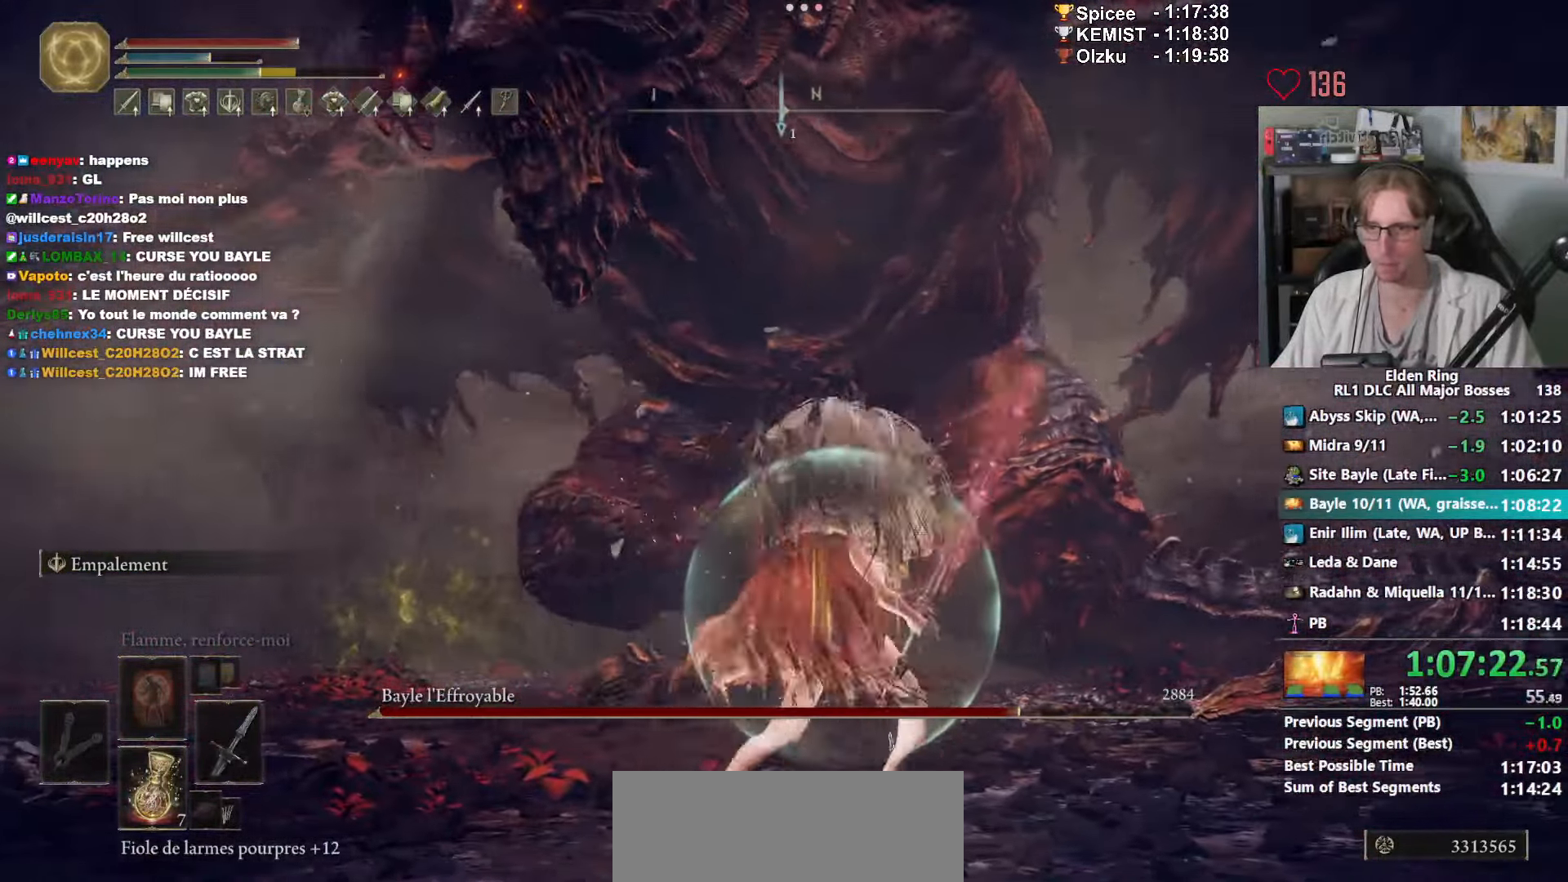
{"keys": ["q", "s"], "mouse": [], "events": [[16, "d", "up"], [16, "q", "down"], [116, "s", "up"], [349, "s", "down"]]}
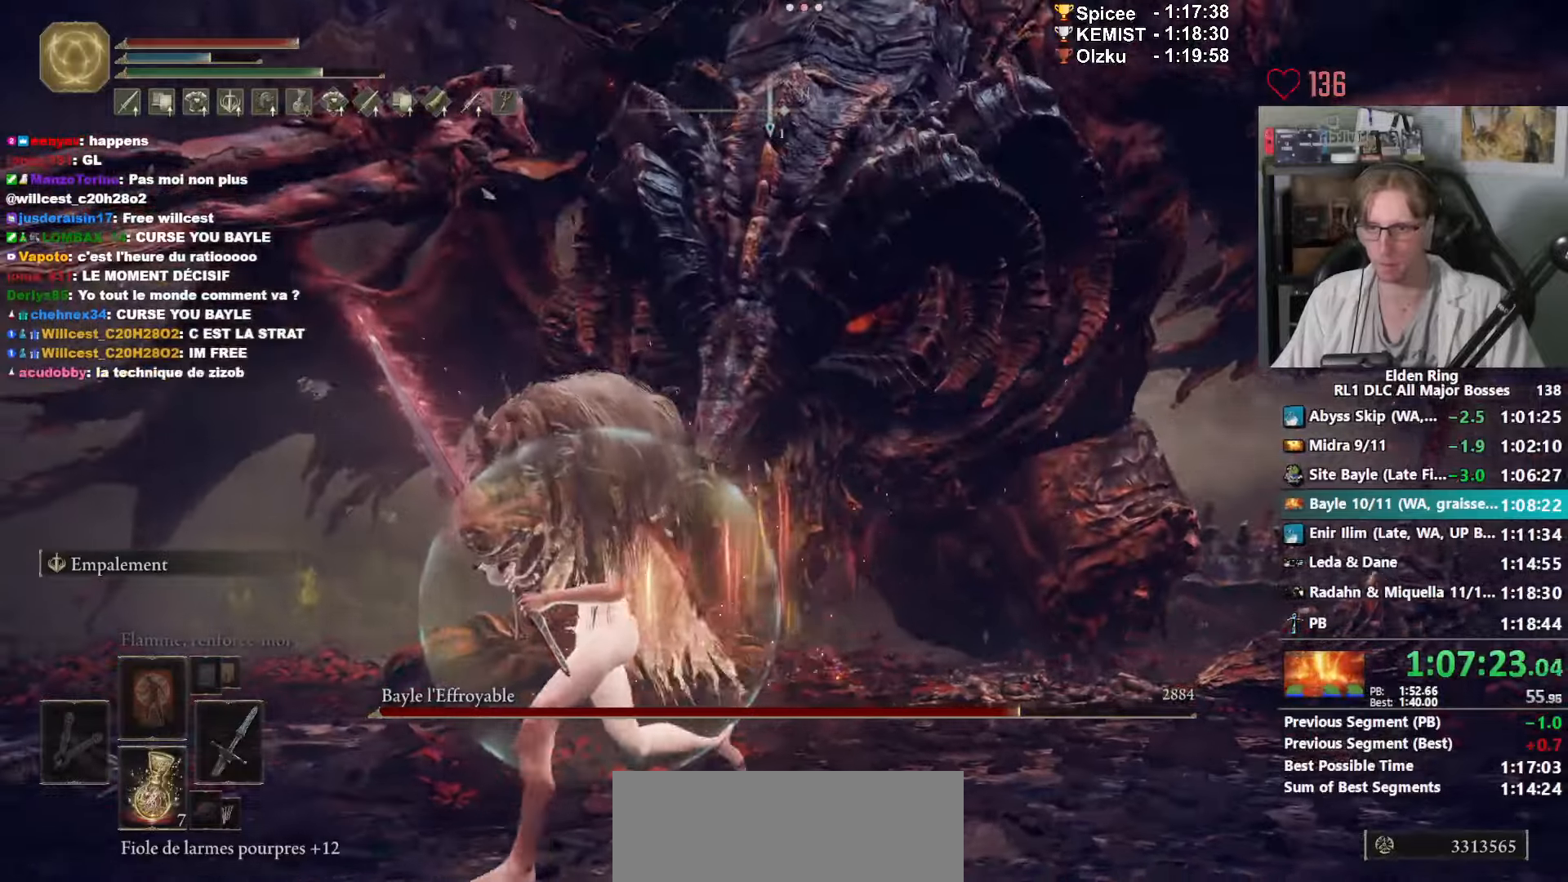
{"keys": ["q", "s"], "mouse": [], "events": [[133, "space", "down"], [267, "space", "up"]]}